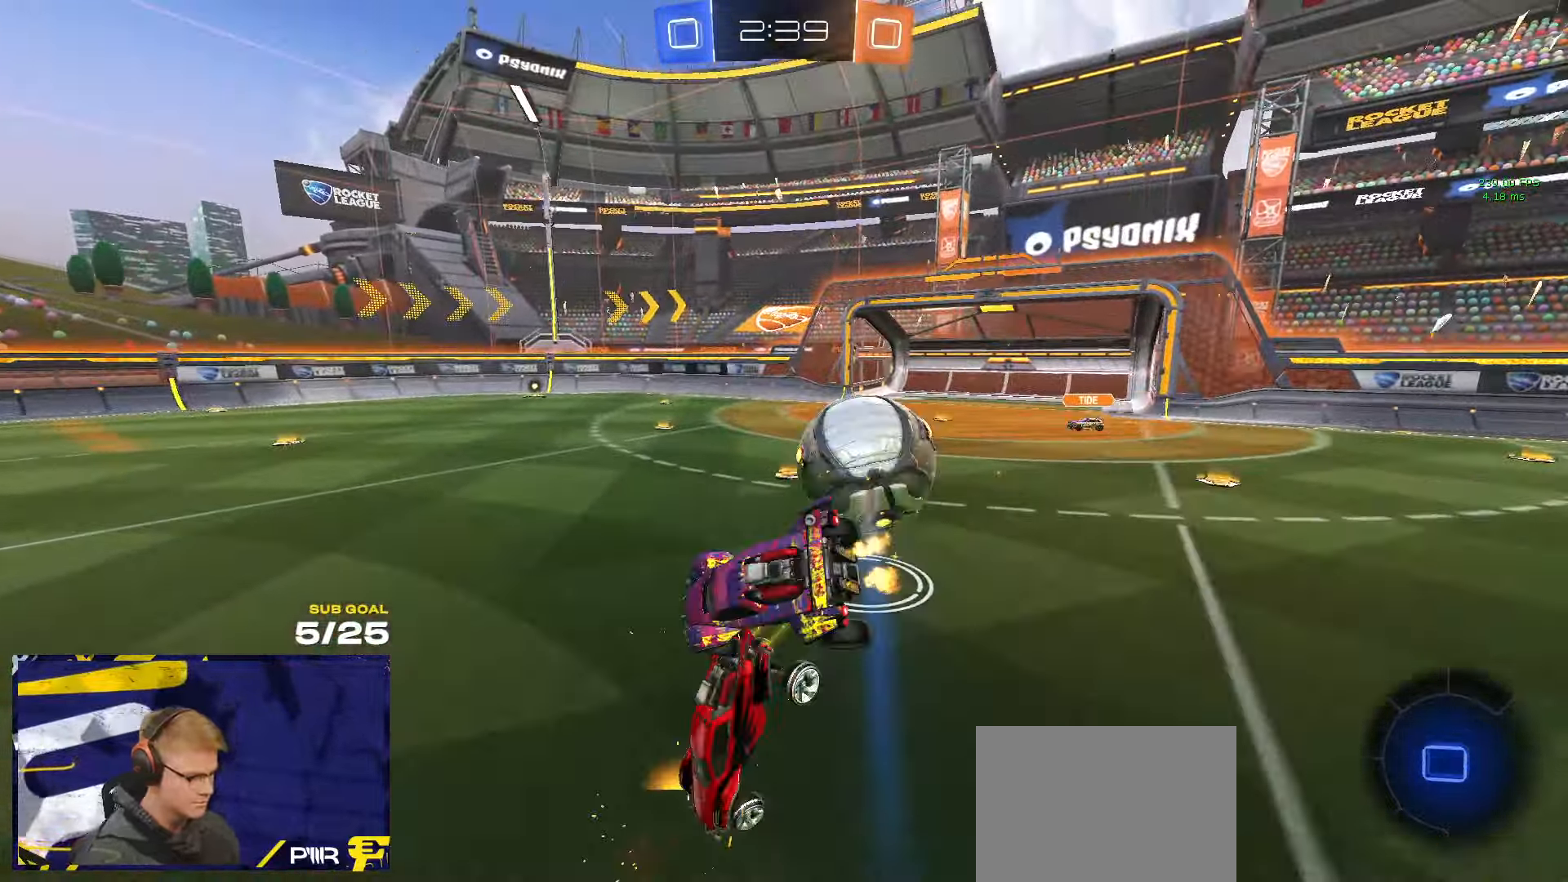
Gameplay with a controller (Xbox layout); each line is a JSON object with the inputs held at the frame after it. "events" lists button and stick changes between this image and that frame as [ms after this image, input, new state], when the widget could be followed in between. Not read: R2.
{"buttons": ["L1"], "left_stick": "left", "right_stick": "center", "events": [[33, "left_stick", "right"], [183, "L3", "up"], [183, "X", "down"], [250, "X", "up"], [300, "left_stick", "center"], [333, "Y", "down"], [350, "left_stick", "left"], [366, "L1", "down"], [416, "Y", "up"]]}
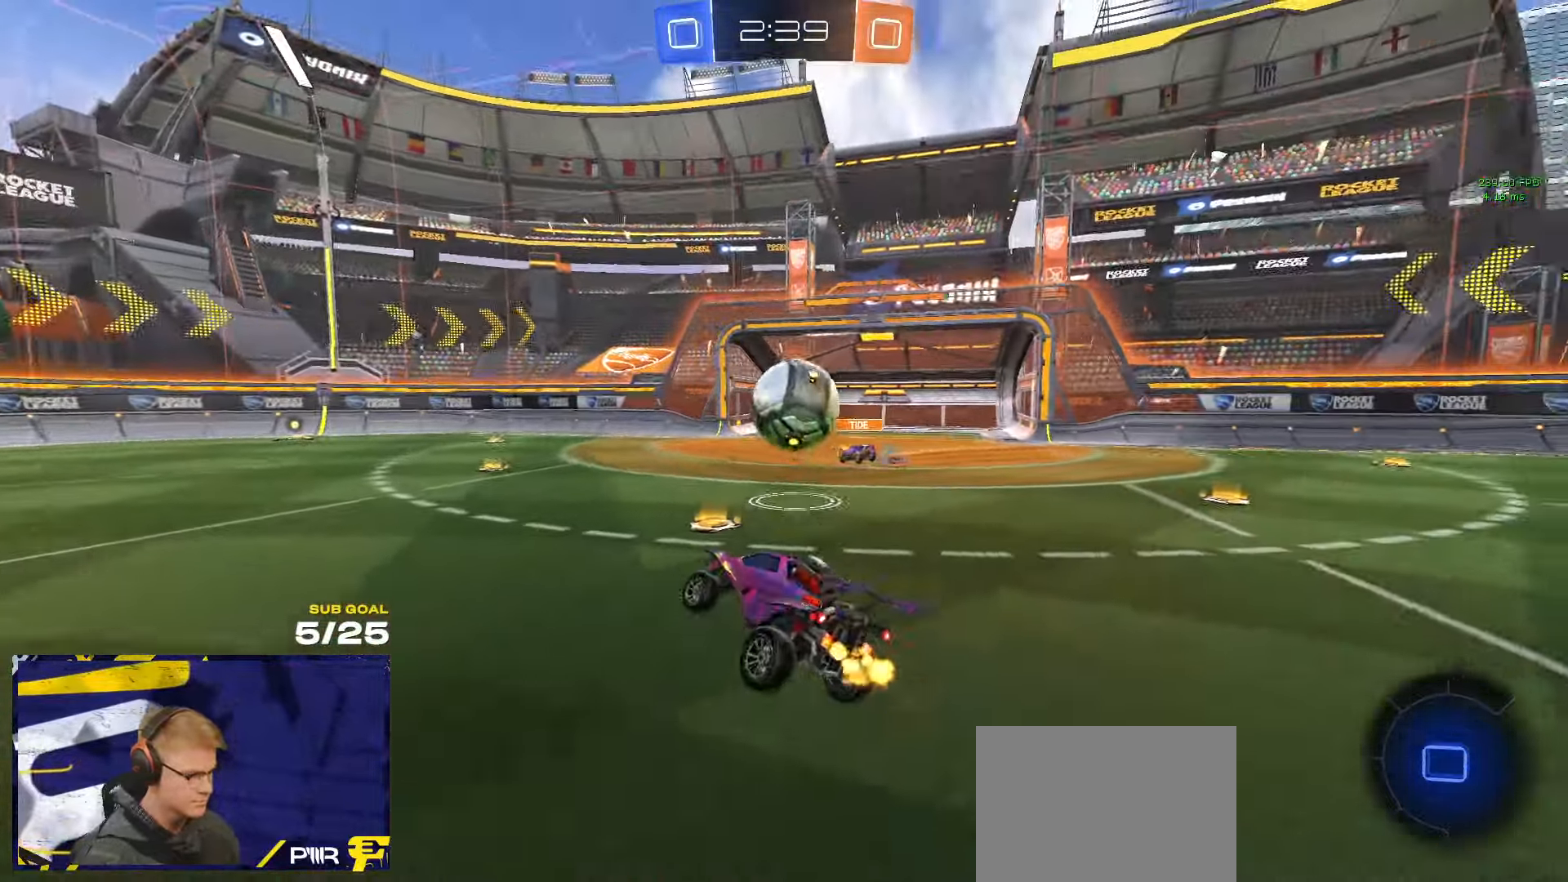
{"buttons": [], "left_stick": "up-left", "right_stick": "center", "events": [[33, "L1", "up"], [66, "left_stick", "center"], [216, "left_stick", "up-left"]]}
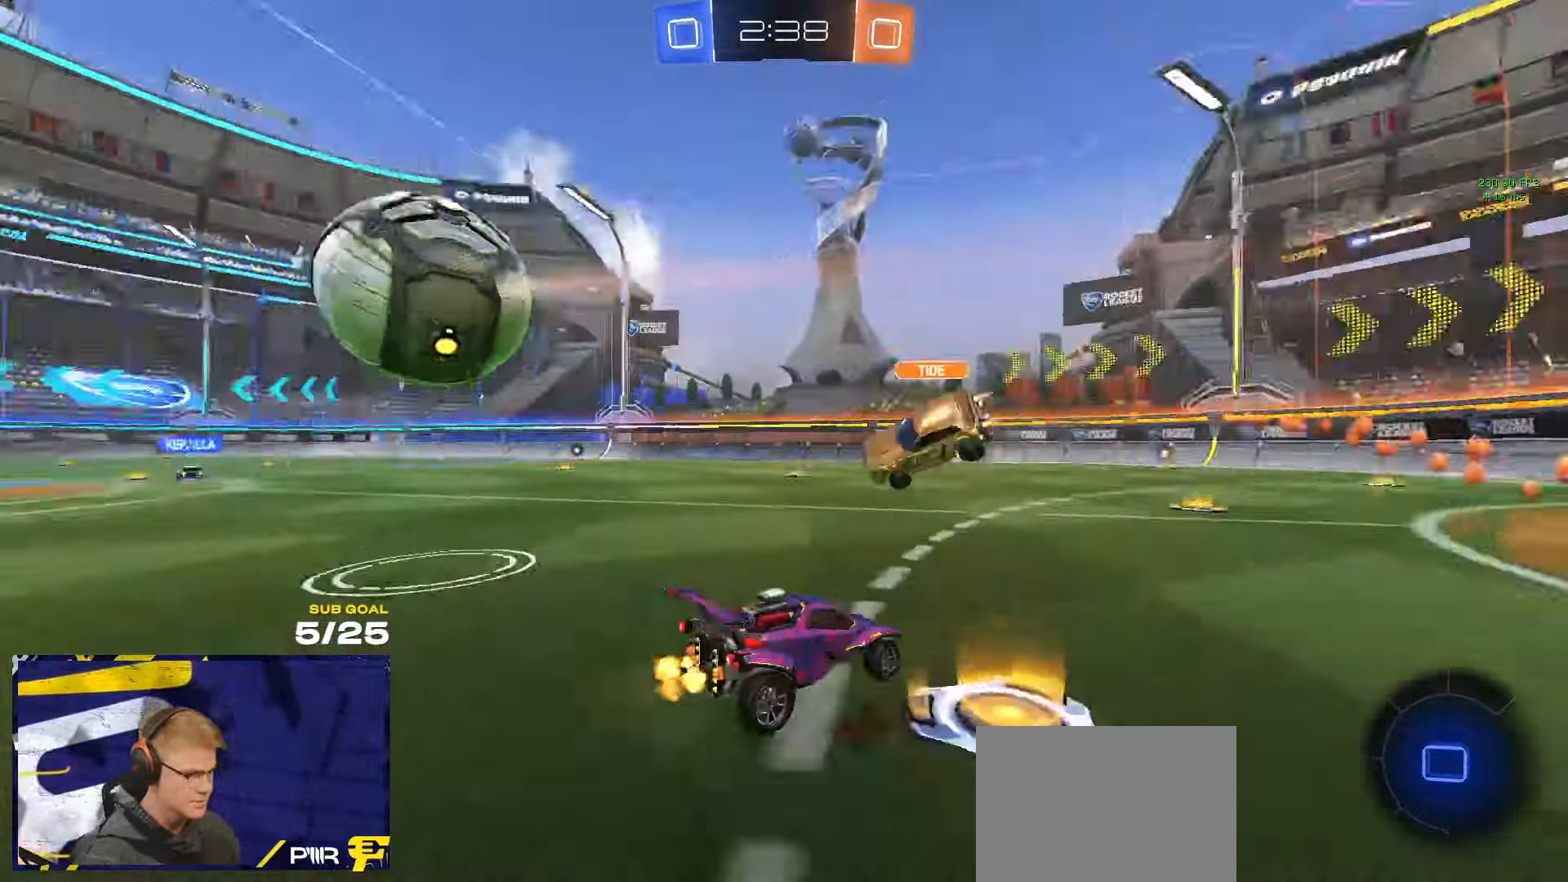
{"buttons": [], "left_stick": "up-left", "right_stick": "center", "events": []}
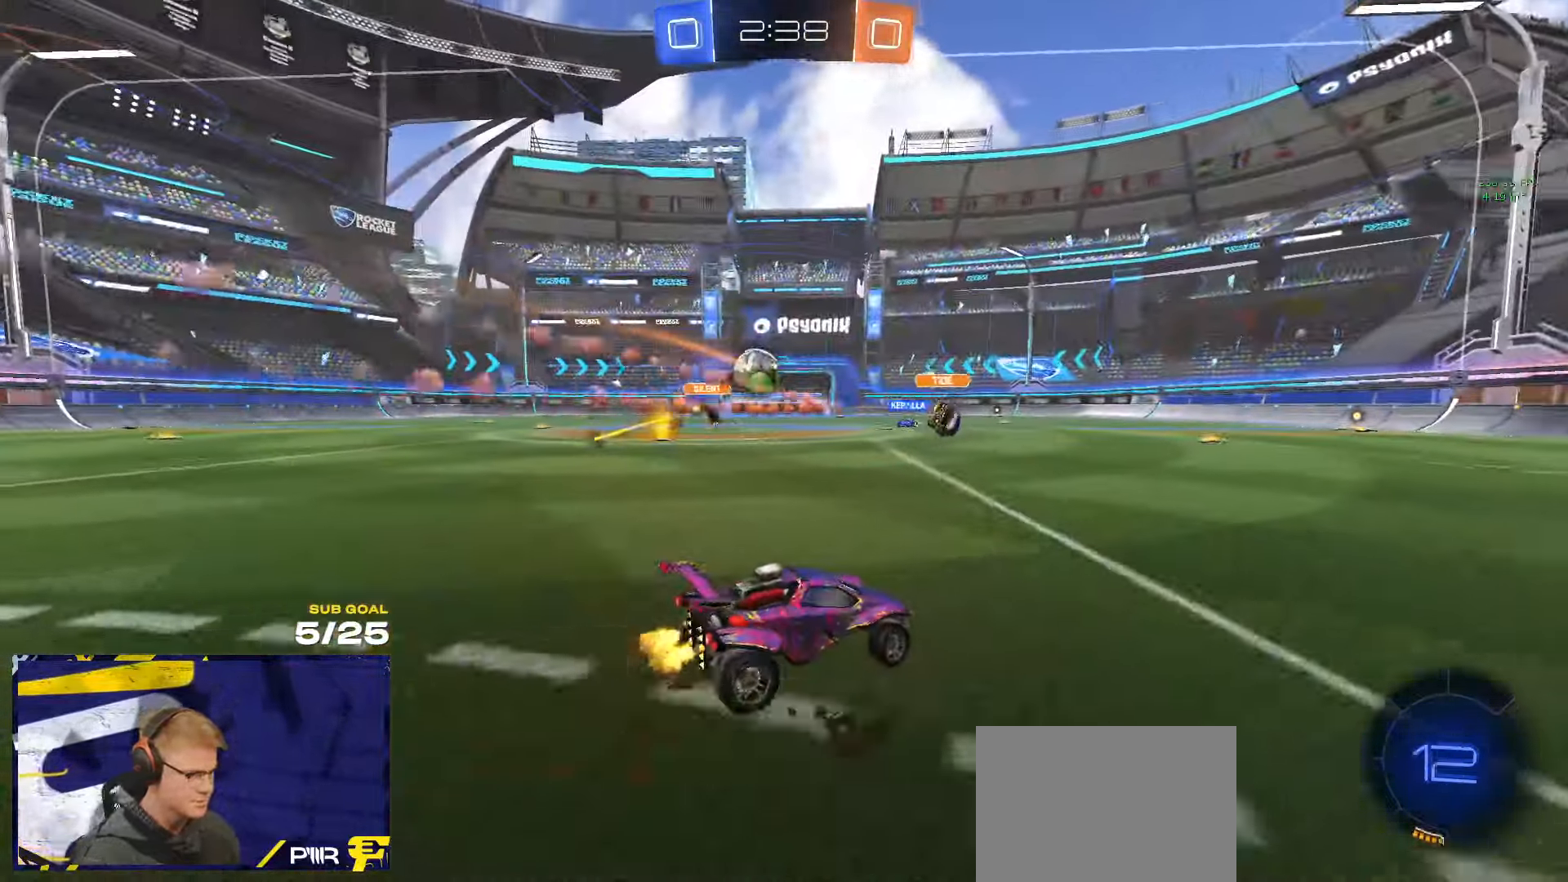
{"buttons": [], "left_stick": "left", "right_stick": "center", "events": [[266, "left_stick", "left"]]}
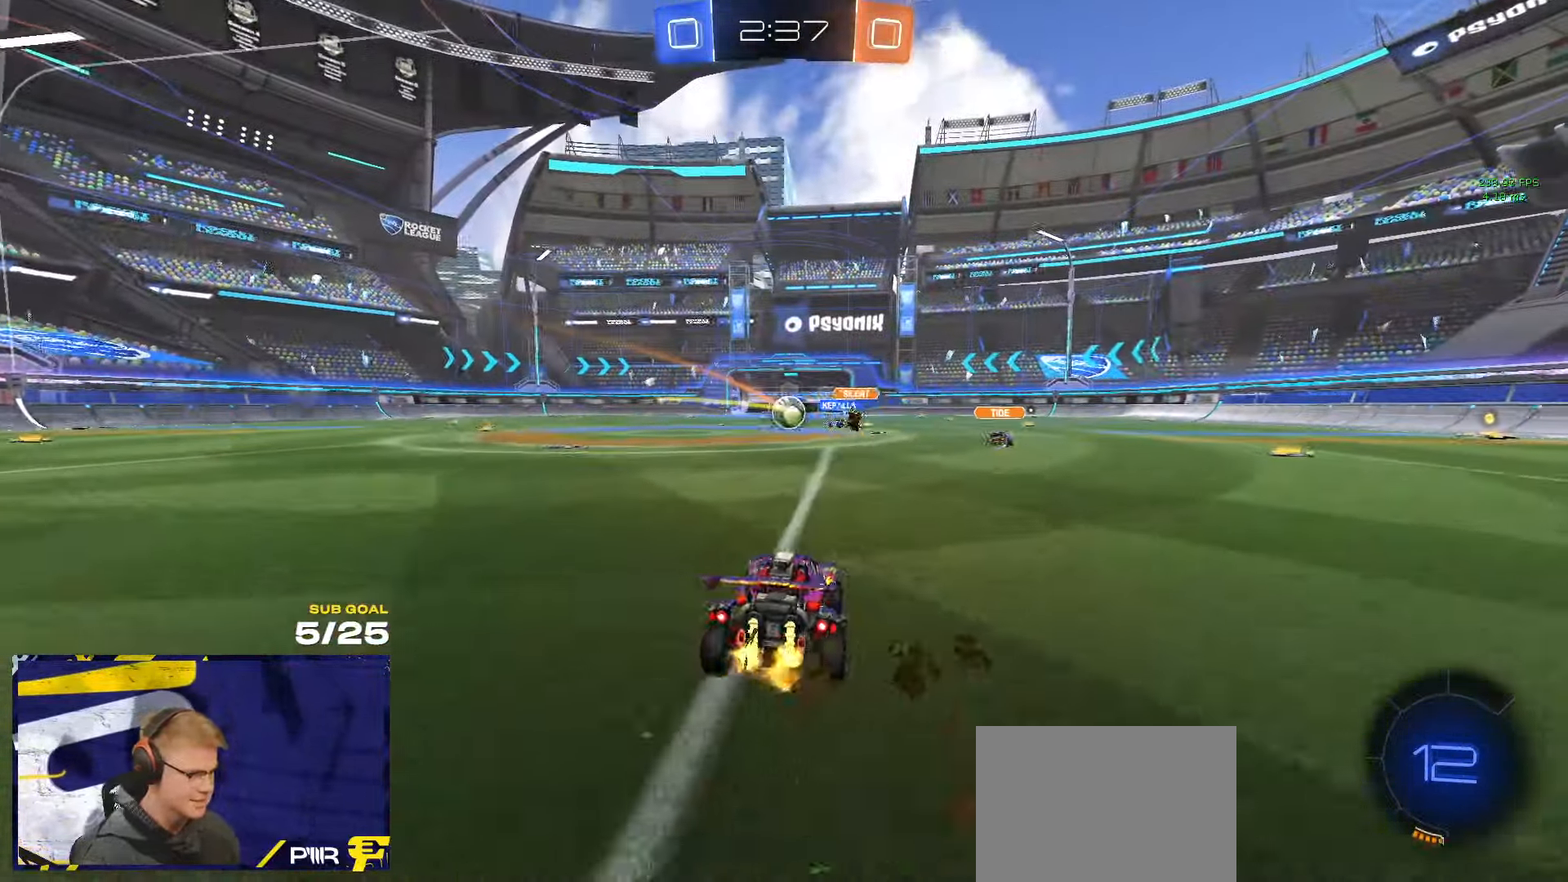
{"buttons": [], "left_stick": "center", "right_stick": "center", "events": [[350, "left_stick", "center"]]}
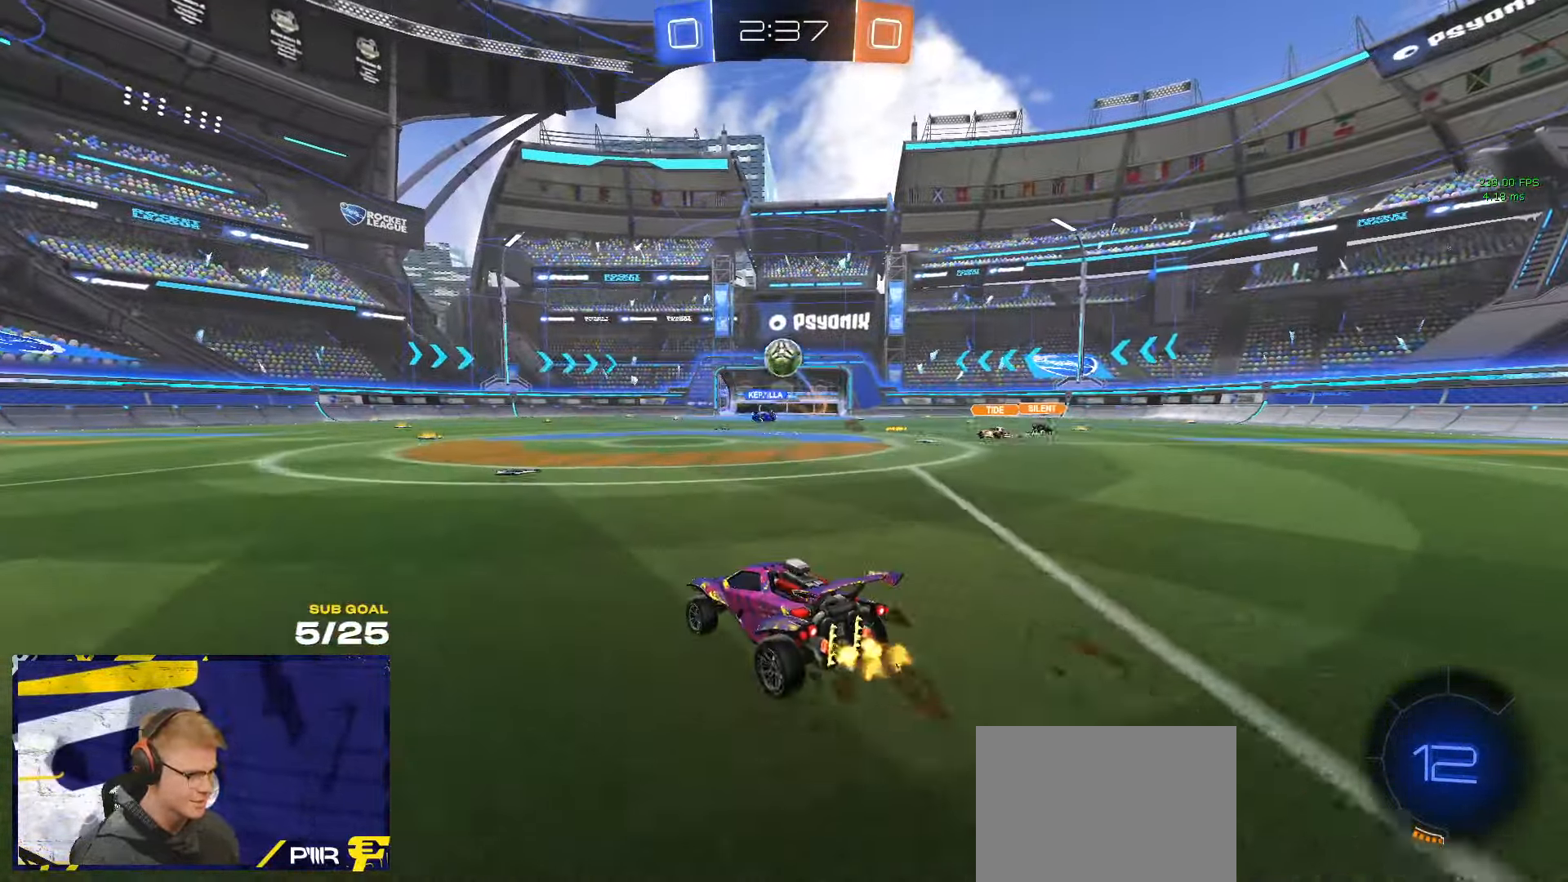
{"buttons": ["A"], "left_stick": "right", "right_stick": "center", "events": [[33, "left_stick", "left"], [233, "left_stick", "right"], [466, "A", "down"]]}
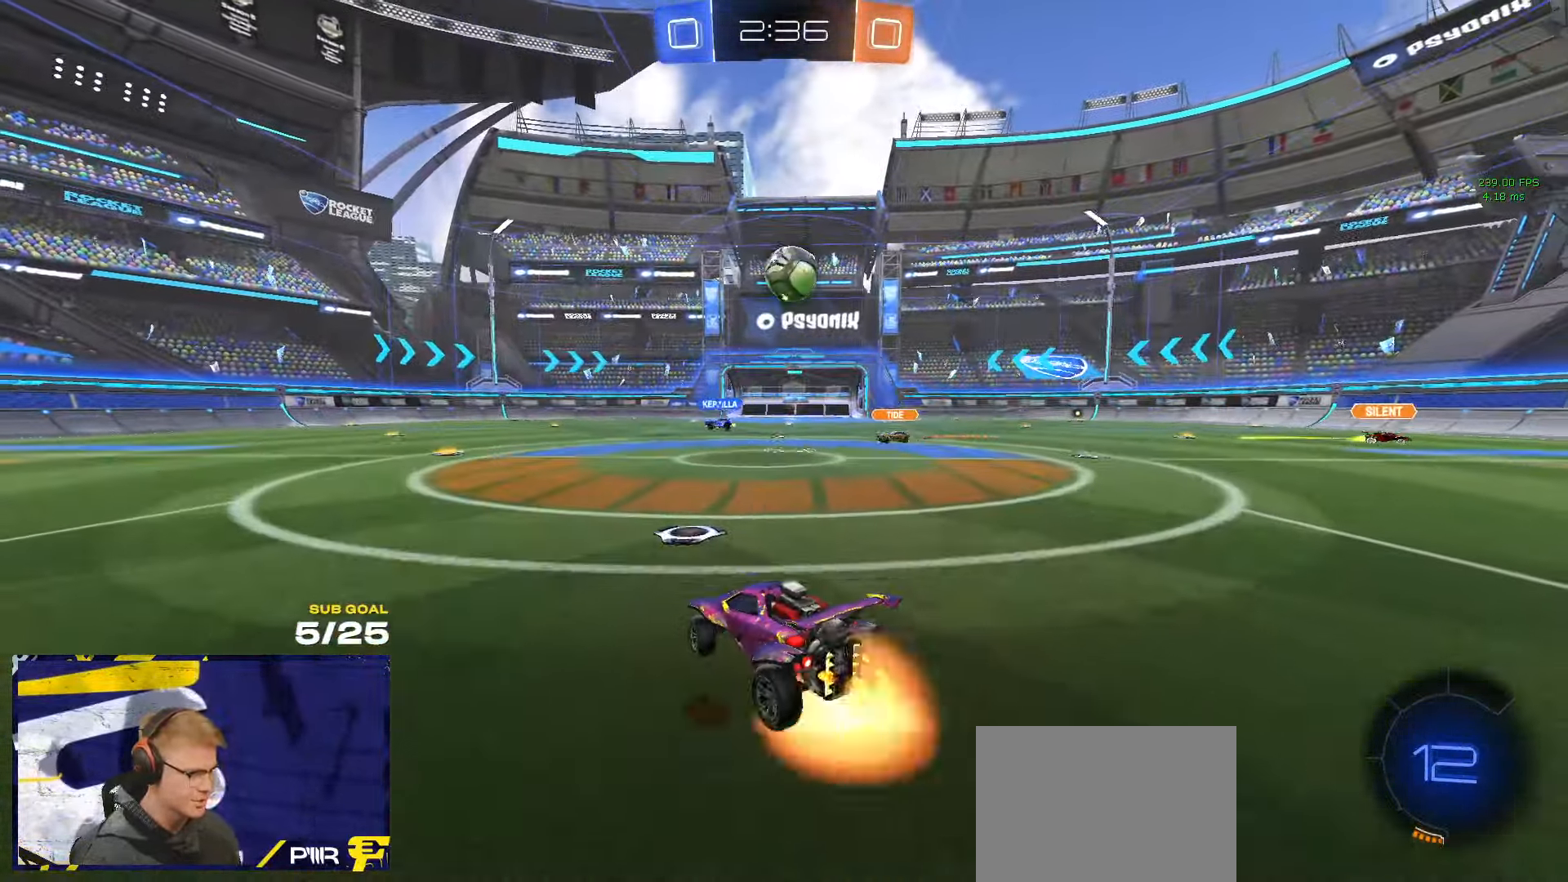
{"buttons": ["R1"], "left_stick": "right", "right_stick": "center", "events": [[50, "left_stick", "down"], [367, "A", "up"], [400, "L3", "down"], [400, "R1", "down"], [450, "L3", "up"], [500, "left_stick", "right"]]}
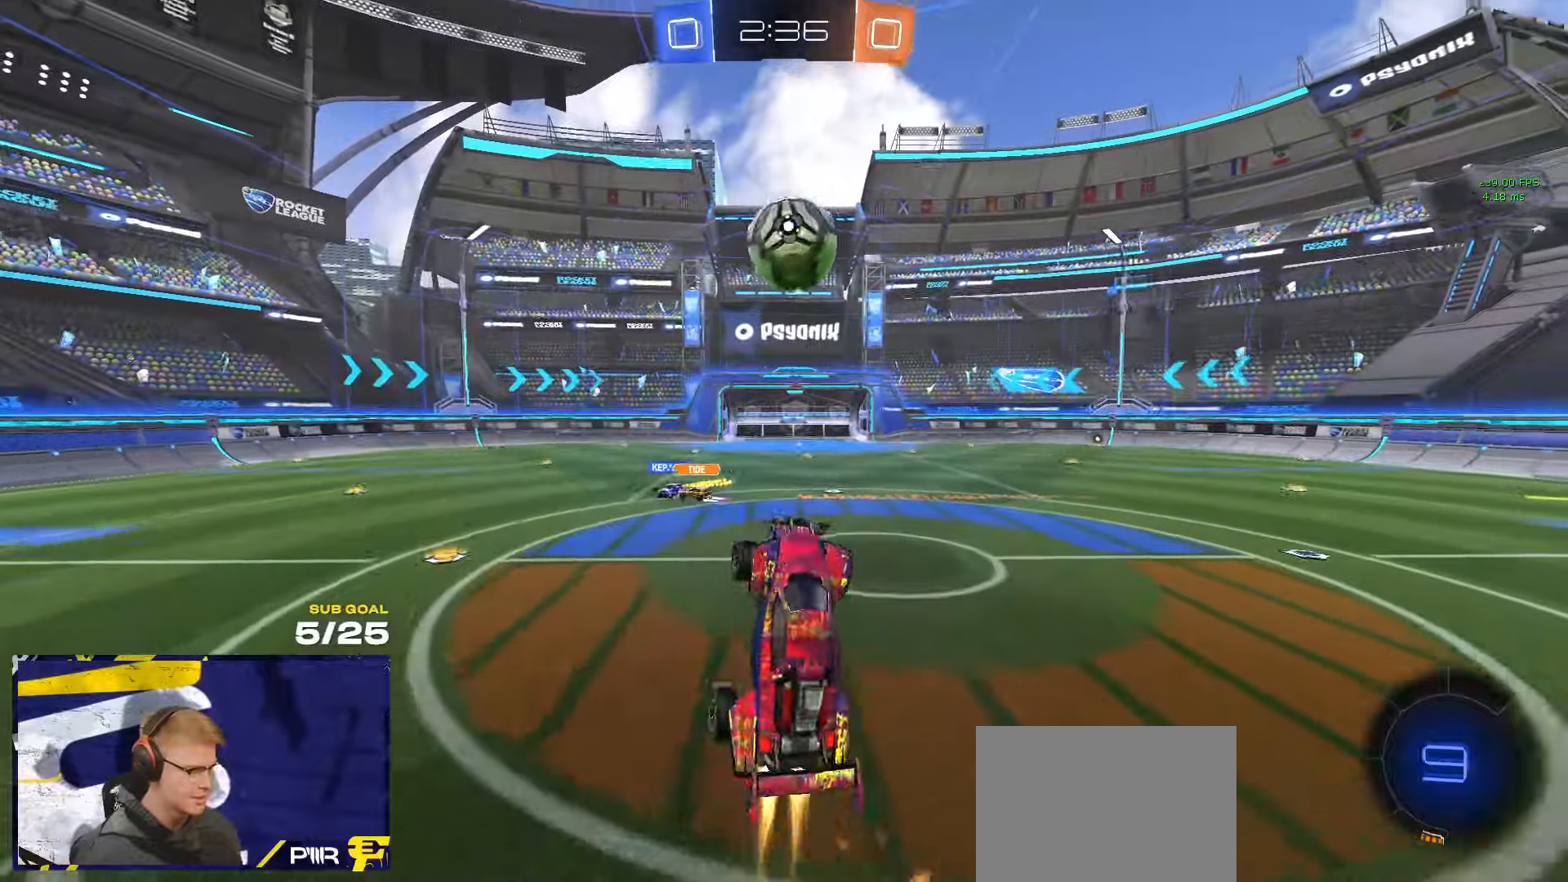
{"buttons": ["L1"], "left_stick": "up-left", "right_stick": "center", "events": [[50, "left_stick", "up"], [67, "L3", "down"], [150, "L3", "up"], [150, "left_stick", "center"], [250, "L1", "down"], [283, "left_stick", "up-left"], [500, "R1", "up"]]}
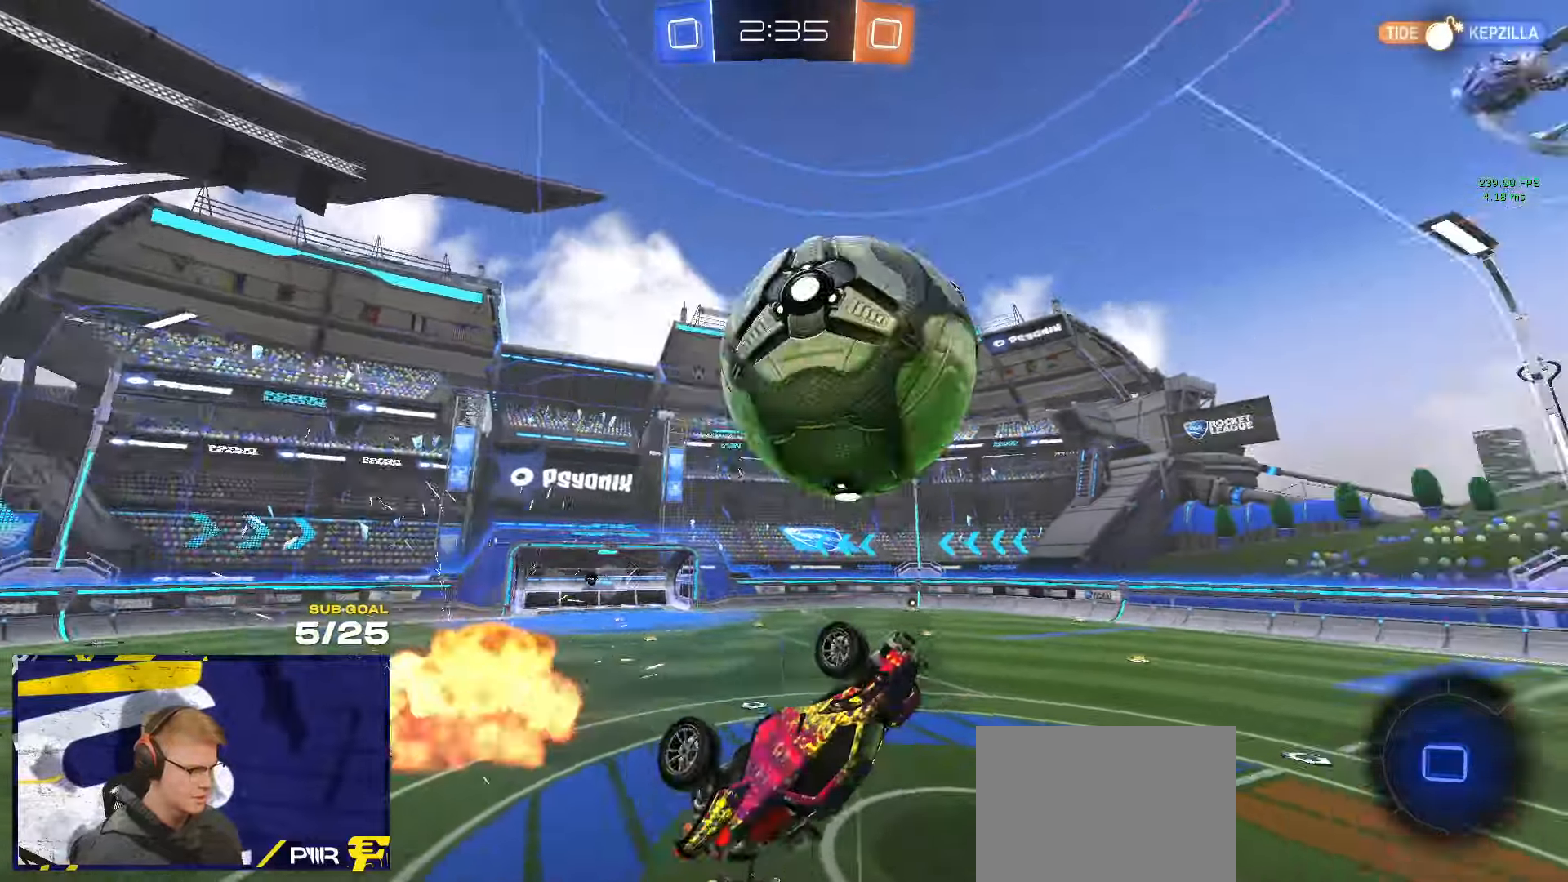
{"buttons": [], "left_stick": "down", "right_stick": "center", "events": [[33, "left_stick", "up"], [50, "R1", "down"], [67, "A", "down"], [100, "L3", "down"], [117, "R1", "up"], [133, "L1", "up"], [150, "A", "up"], [150, "L3", "up"], [150, "left_stick", "down"]]}
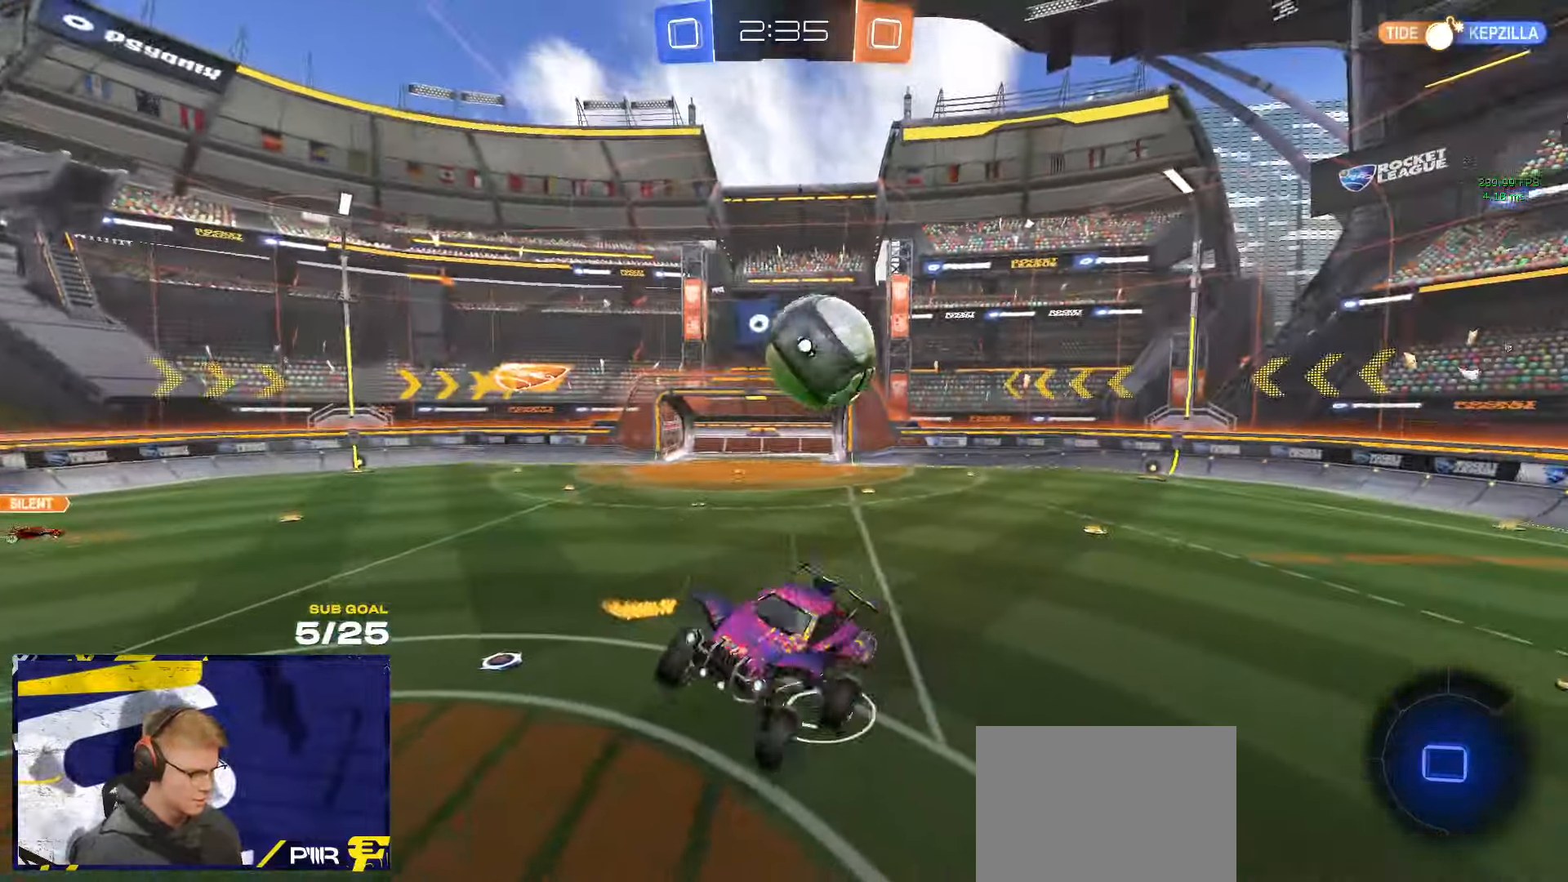
{"buttons": [], "left_stick": "down-left", "right_stick": "up-right", "events": [[400, "left_stick", "down-left"], [500, "right_stick", "up-right"]]}
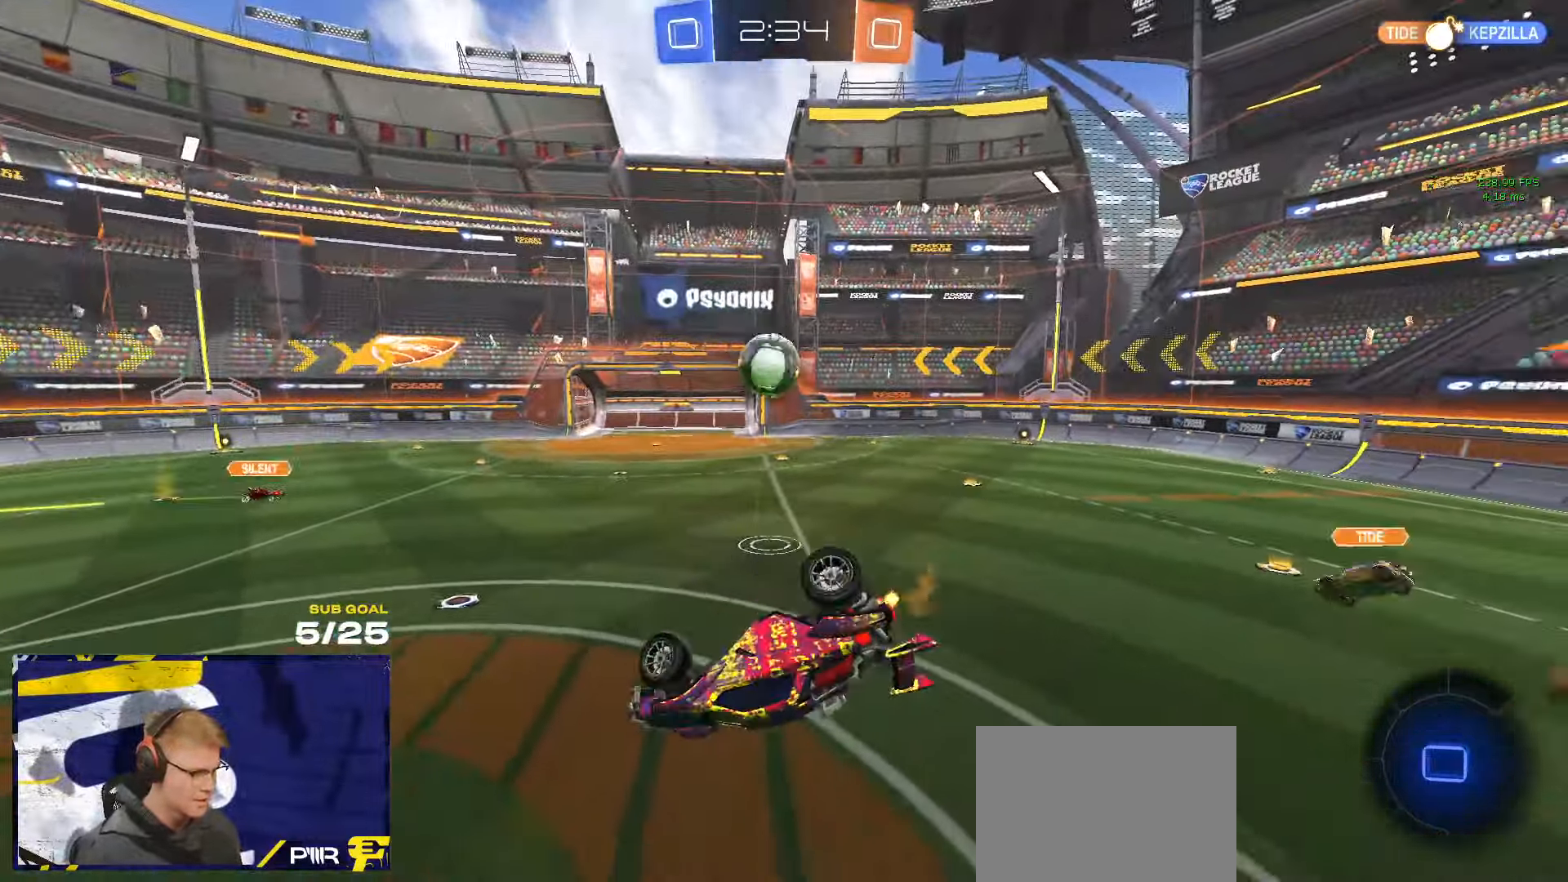
{"buttons": ["L1"], "left_stick": "down-left", "right_stick": "center", "events": [[150, "left_stick", "down"], [350, "left_stick", "down-left"], [367, "right_stick", "center"], [450, "L1", "down"]]}
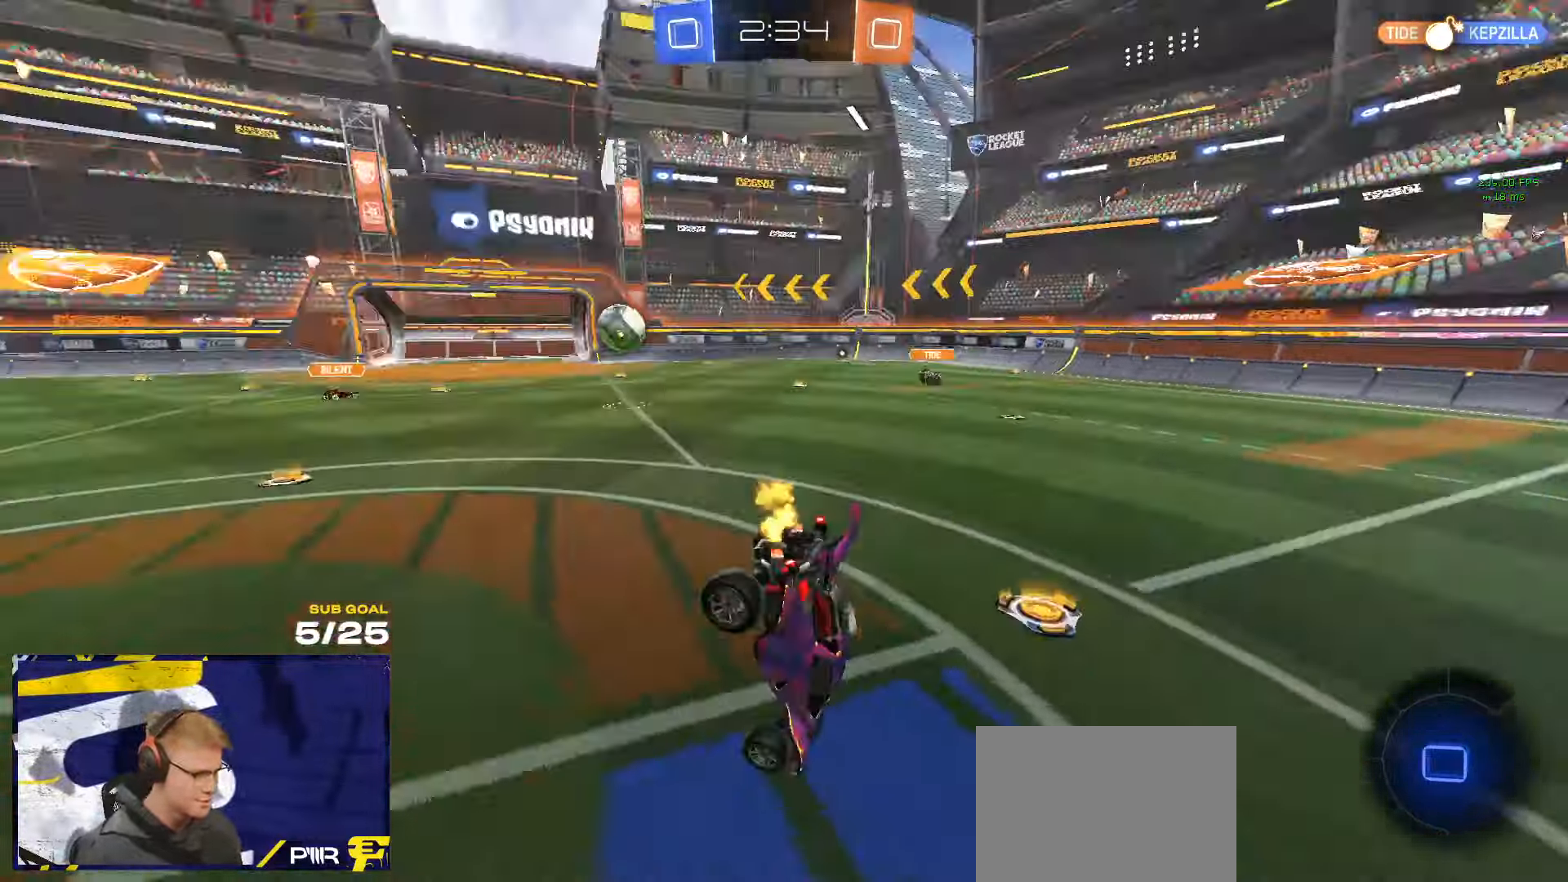
{"buttons": [], "left_stick": "down-left", "right_stick": "center", "events": [[83, "L1", "up"]]}
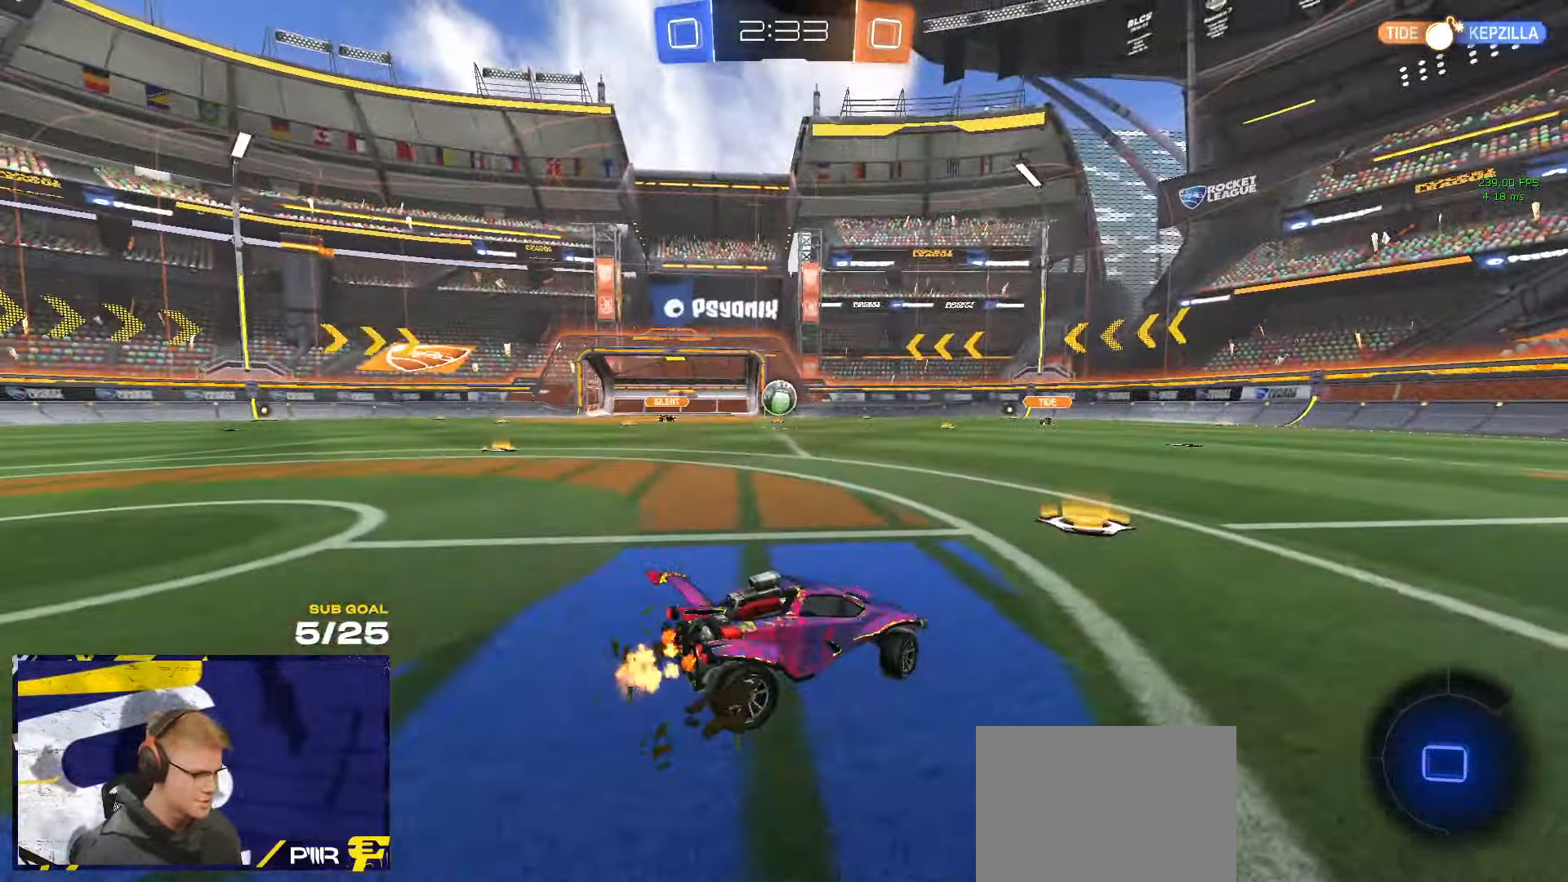
{"buttons": [], "left_stick": "right", "right_stick": "up-right", "events": [[150, "left_stick", "center"], [250, "right_stick", "right"], [317, "left_stick", "right"], [333, "right_stick", "up-right"]]}
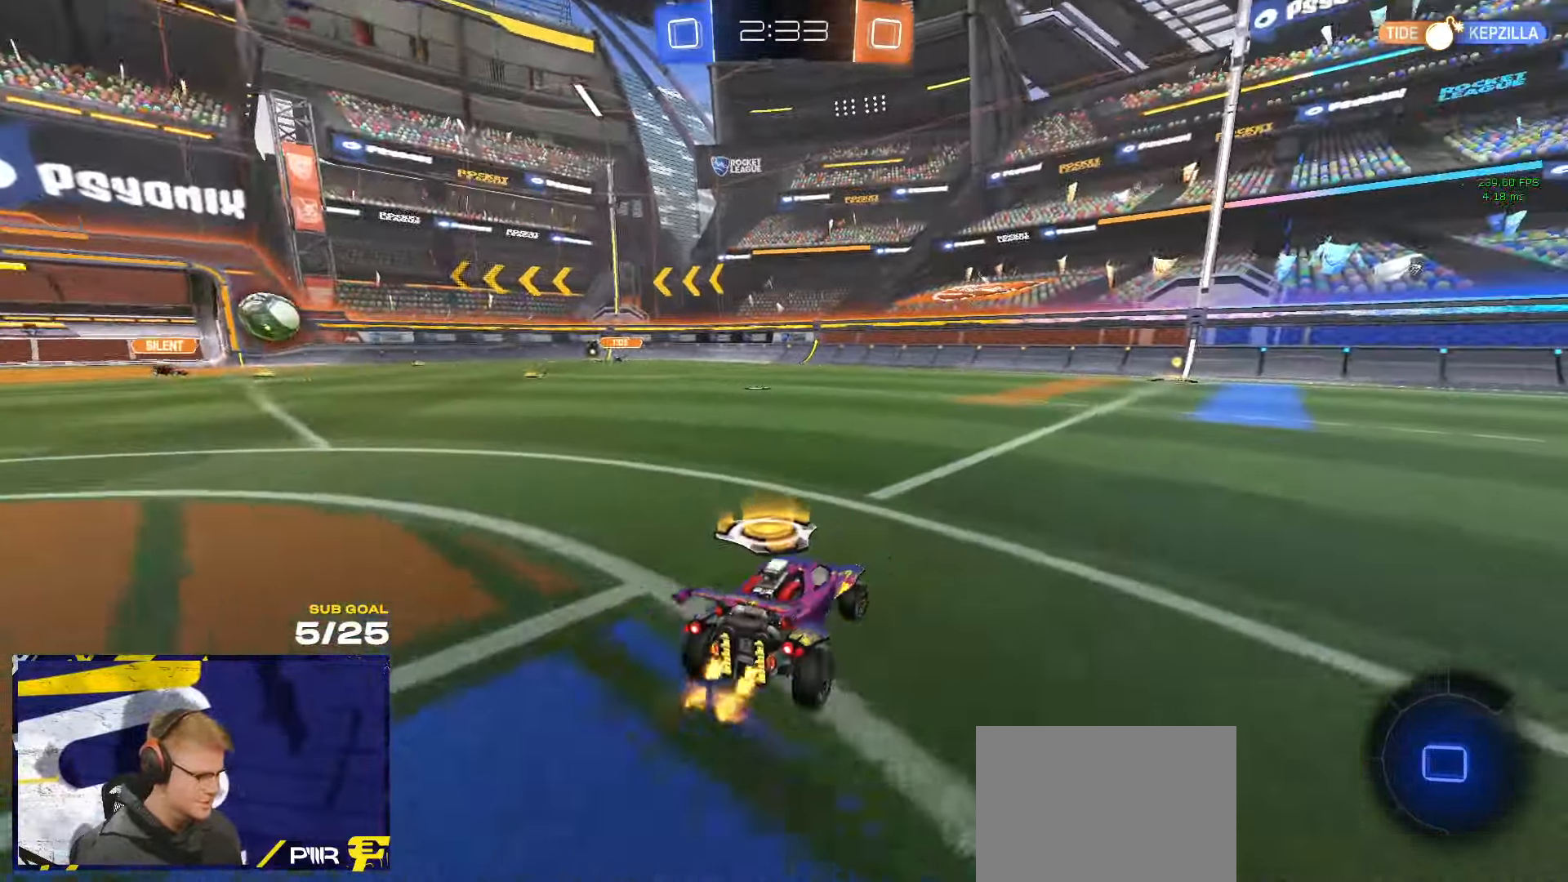
{"buttons": ["A", "R1", "L3"], "left_stick": "up-left", "right_stick": "center", "events": [[183, "right_stick", "center"], [217, "left_stick", "left"], [450, "A", "down"], [450, "R1", "down"], [467, "left_stick", "up-left"], [483, "L3", "down"]]}
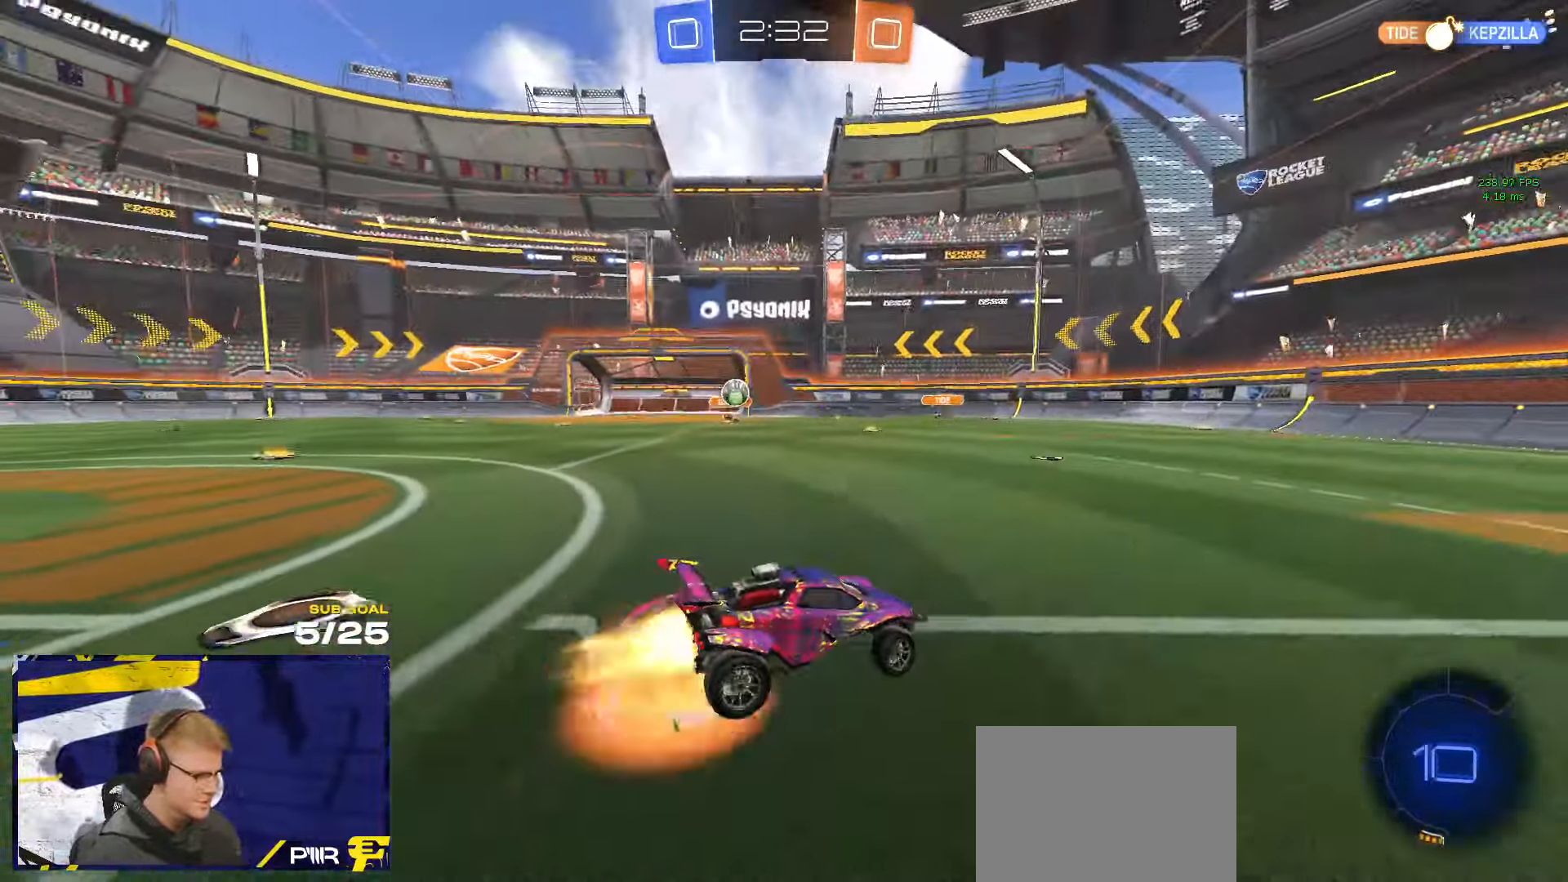
{"buttons": ["L3"], "left_stick": "down", "right_stick": "center", "events": [[17, "left_stick", "up"], [33, "A", "up"], [83, "A", "down"], [133, "left_stick", "down"], [200, "A", "up"], [350, "R1", "up"]]}
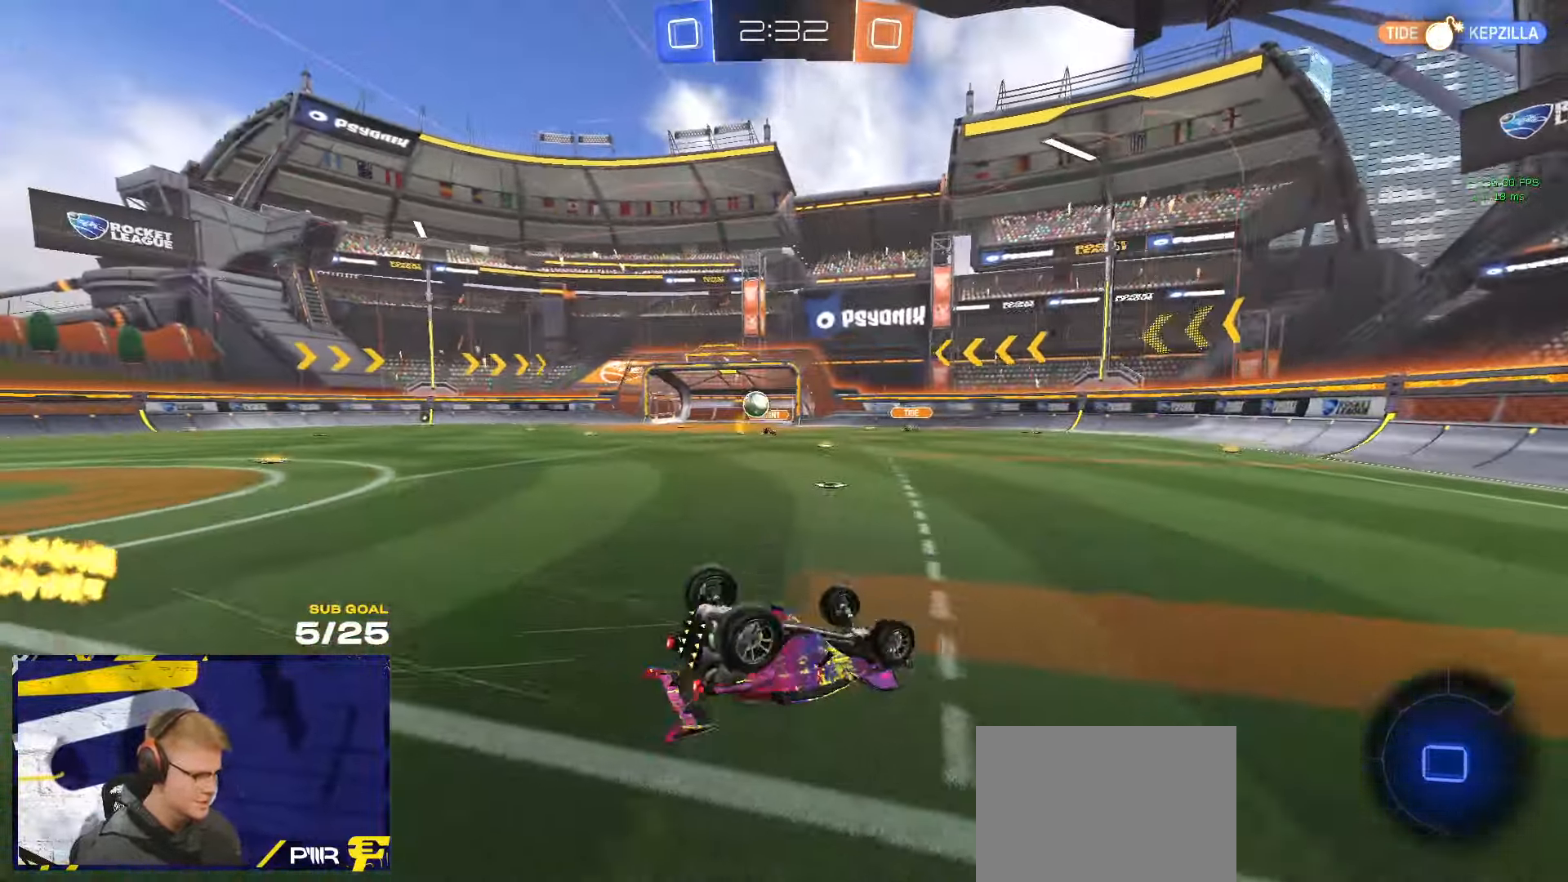
{"buttons": [], "left_stick": "right", "right_stick": "left", "events": [[50, "left_stick", "down-right"], [300, "left_stick", "right"], [333, "right_stick", "left"], [433, "L3", "up"]]}
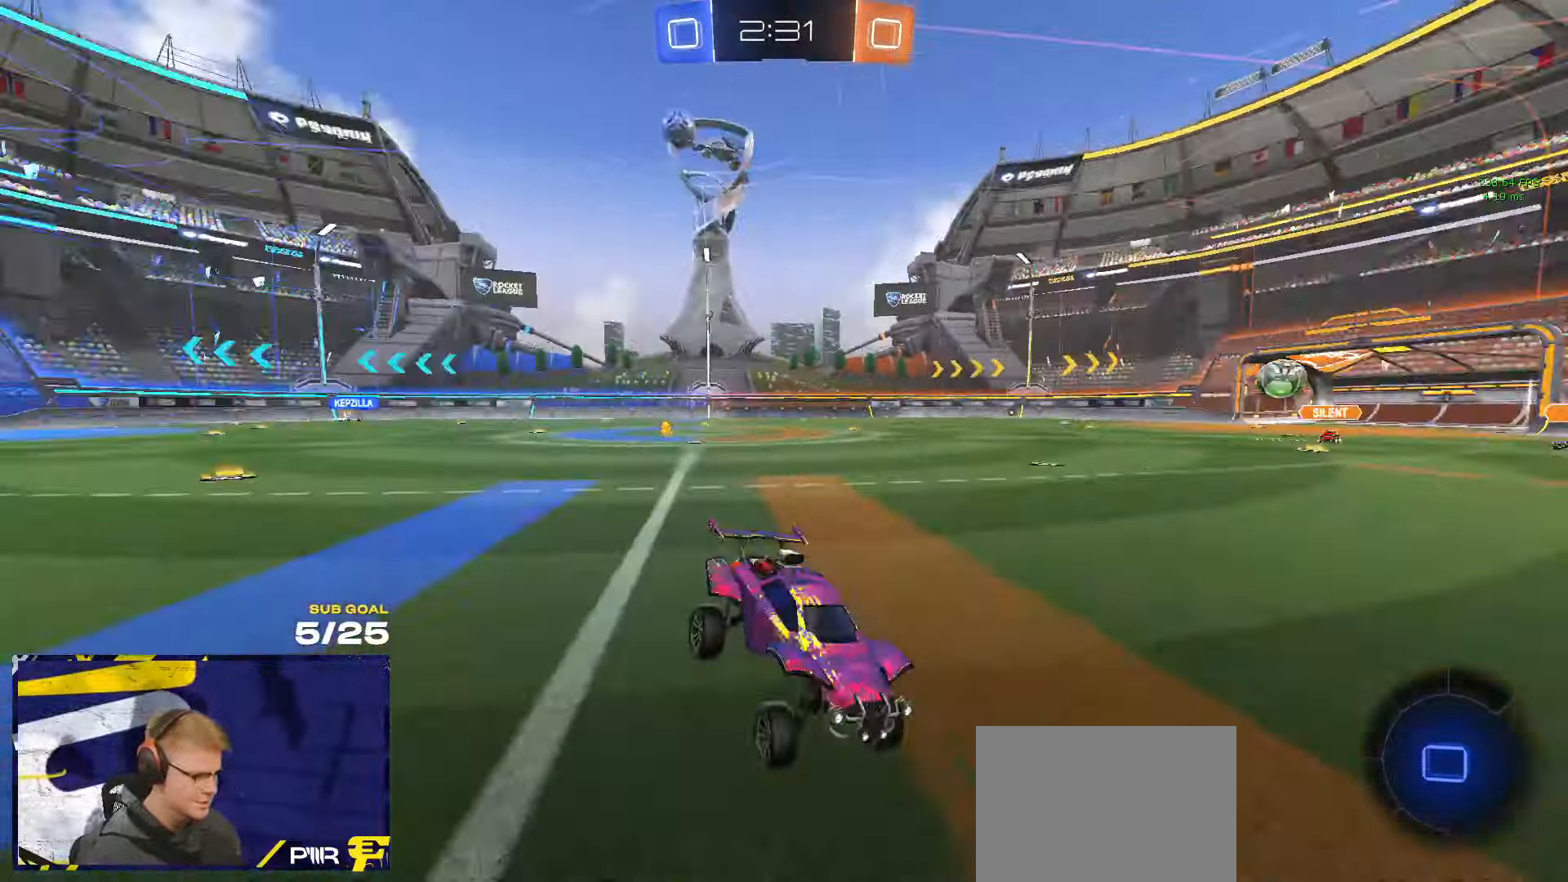
{"buttons": [], "left_stick": "right", "right_stick": "left", "events": []}
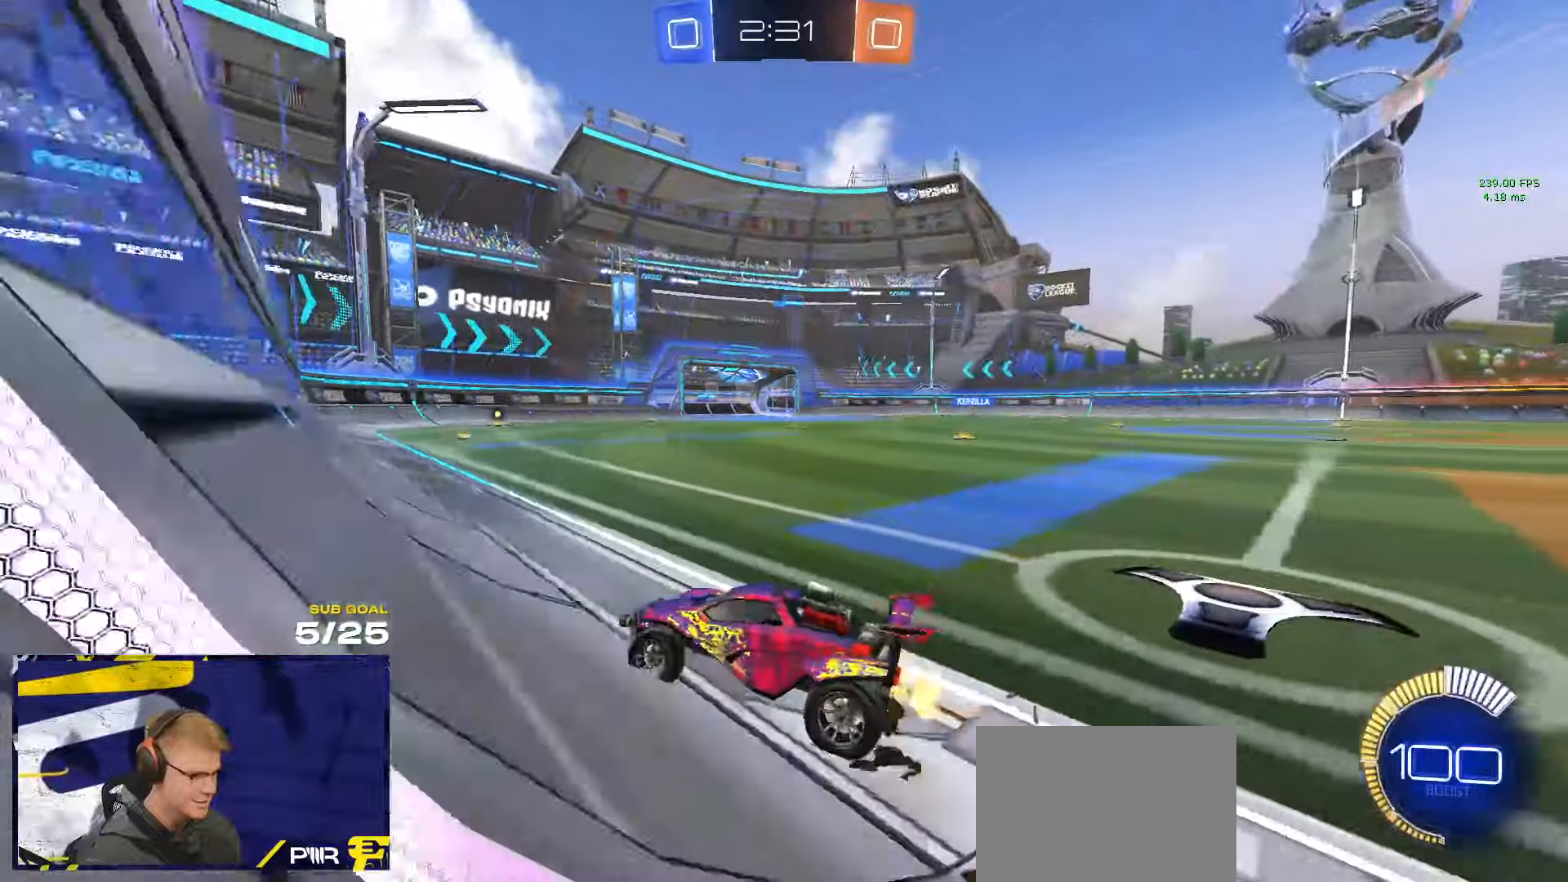
{"buttons": ["L1"], "left_stick": "down-left", "right_stick": "center"}
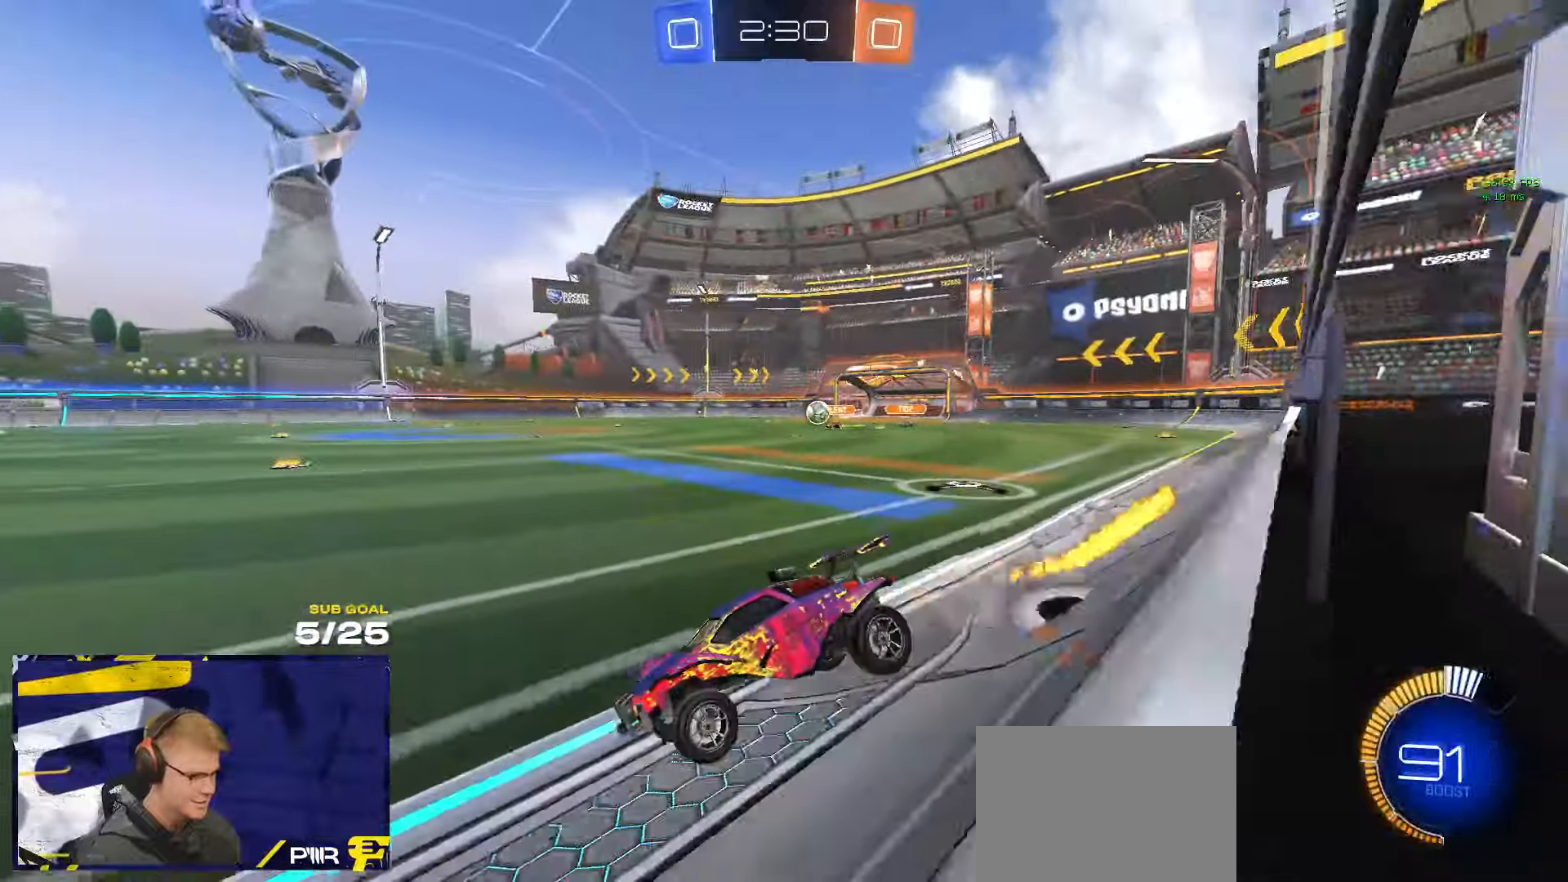
{"buttons": [], "left_stick": "down", "right_stick": "center", "events": [[84, "L1", "up"], [217, "left_stick", "up-right"], [334, "A", "down"], [384, "A", "up"], [434, "left_stick", "down"]]}
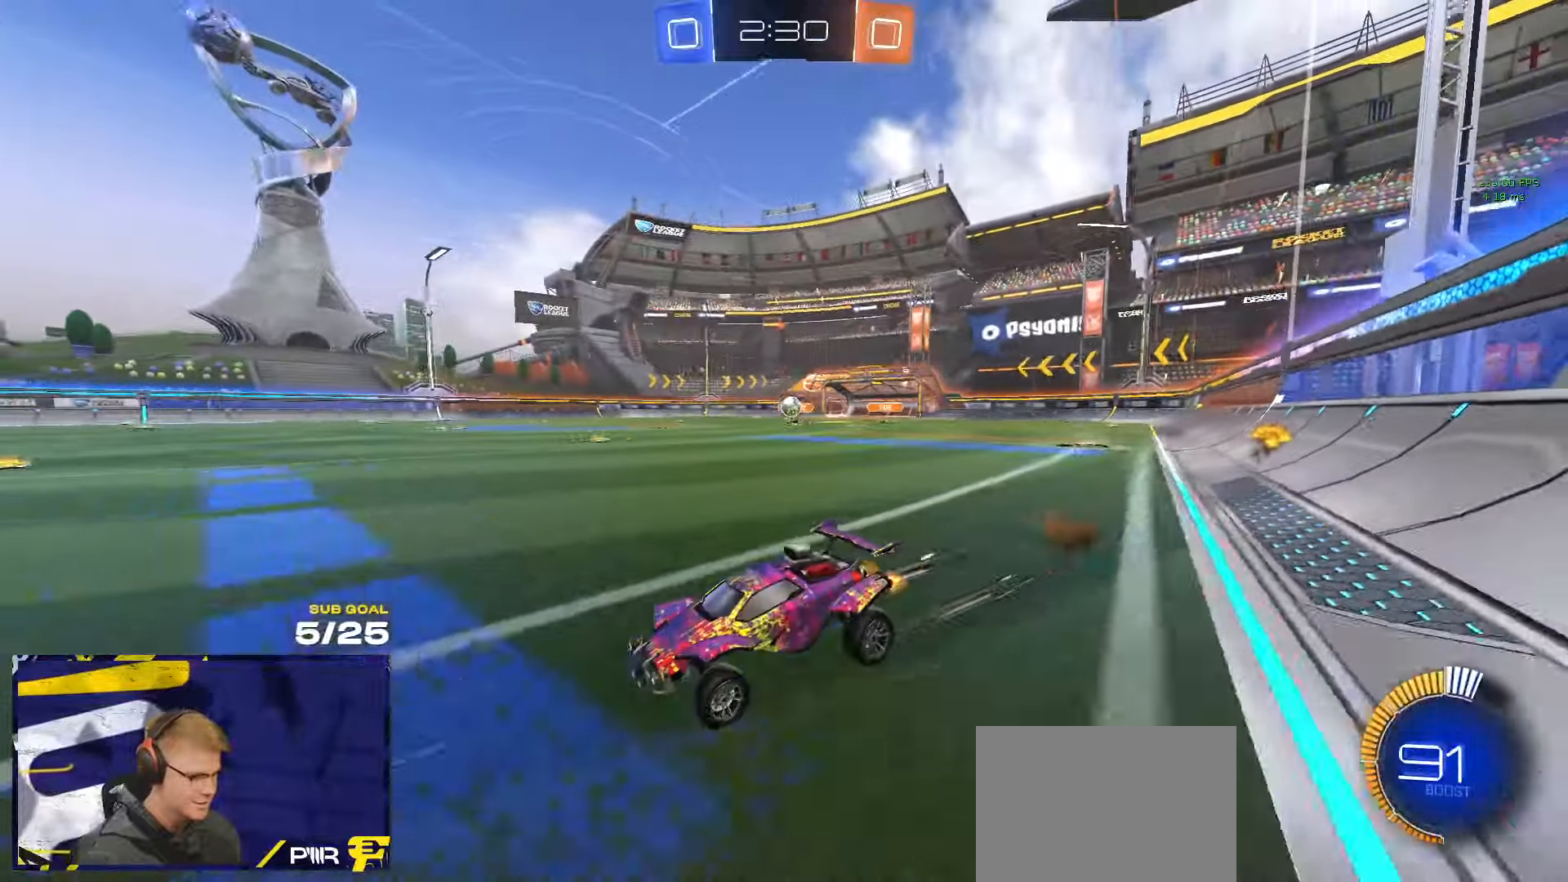
{"buttons": [], "left_stick": "center", "right_stick": "left", "events": [[50, "left_stick", "center"], [167, "right_stick", "left"]]}
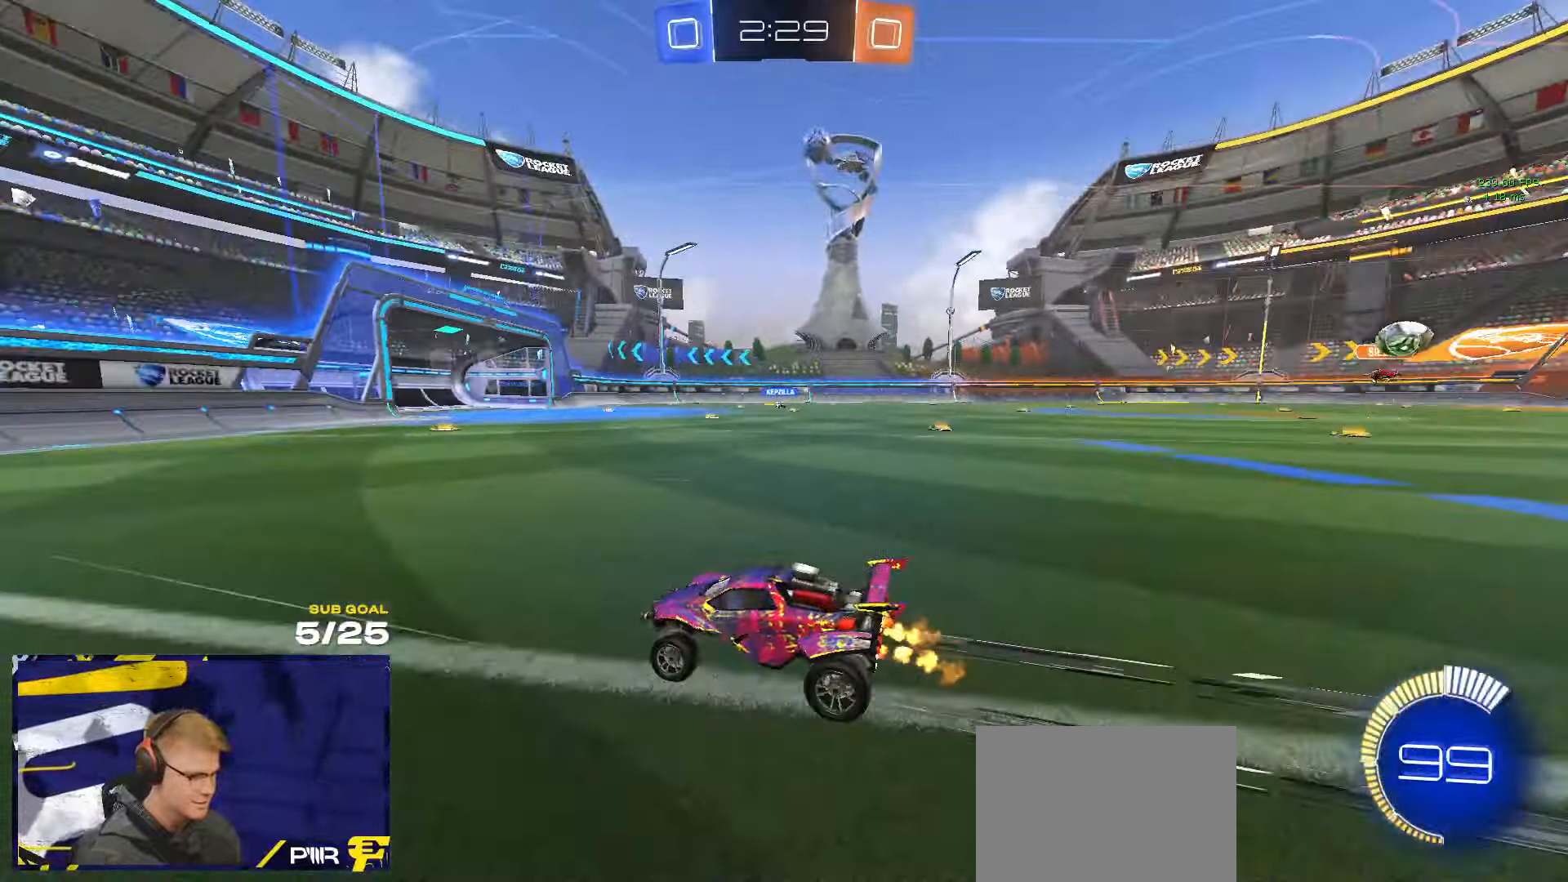
{"buttons": [], "left_stick": "center", "right_stick": "center", "events": [[67, "left_stick", "right"], [117, "right_stick", "center"], [267, "left_stick", "center"]]}
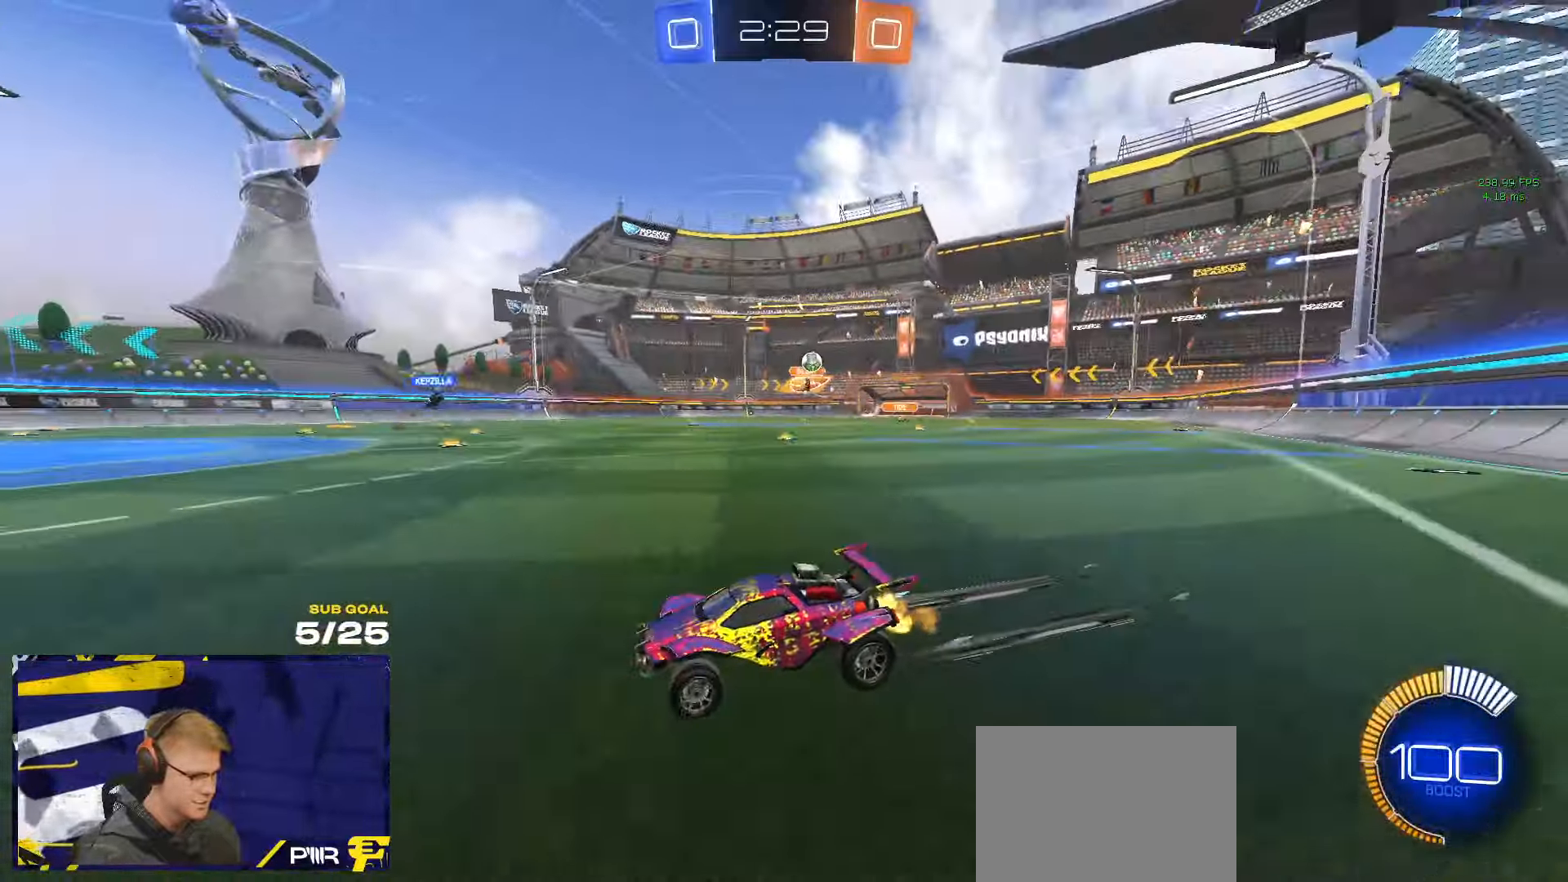
{"buttons": [], "left_stick": "center", "right_stick": "center", "events": [[34, "left_stick", "left"], [184, "left_stick", "center"]]}
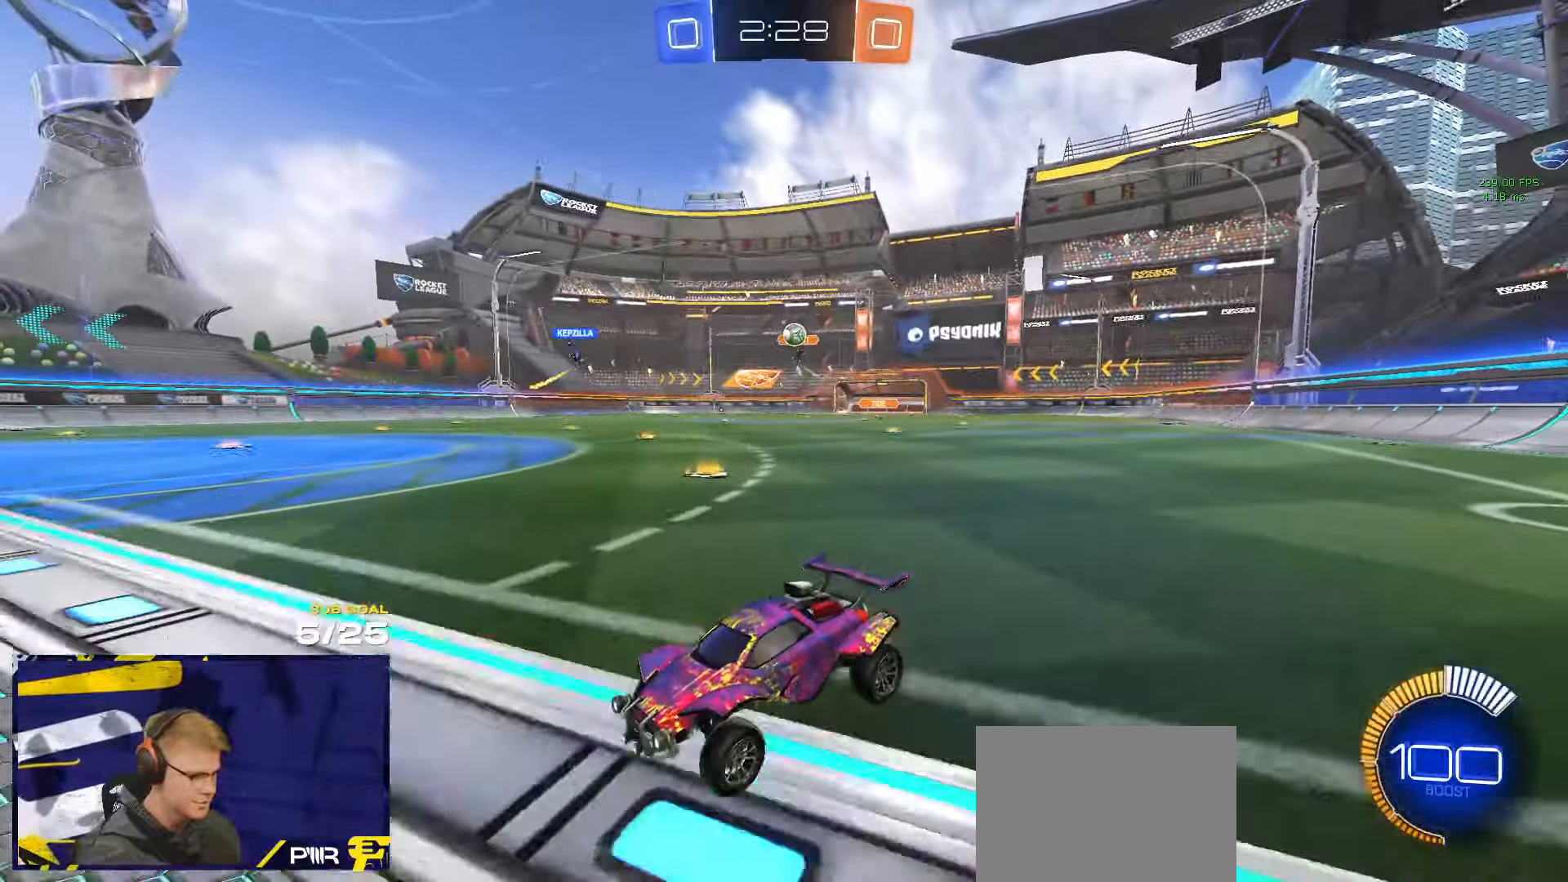
{"buttons": [], "left_stick": "right", "right_stick": "center", "events": [[34, "left_stick", "up-right"], [134, "L2", "down"], [200, "left_stick", "center"], [234, "L2", "up"], [317, "left_stick", "right"]]}
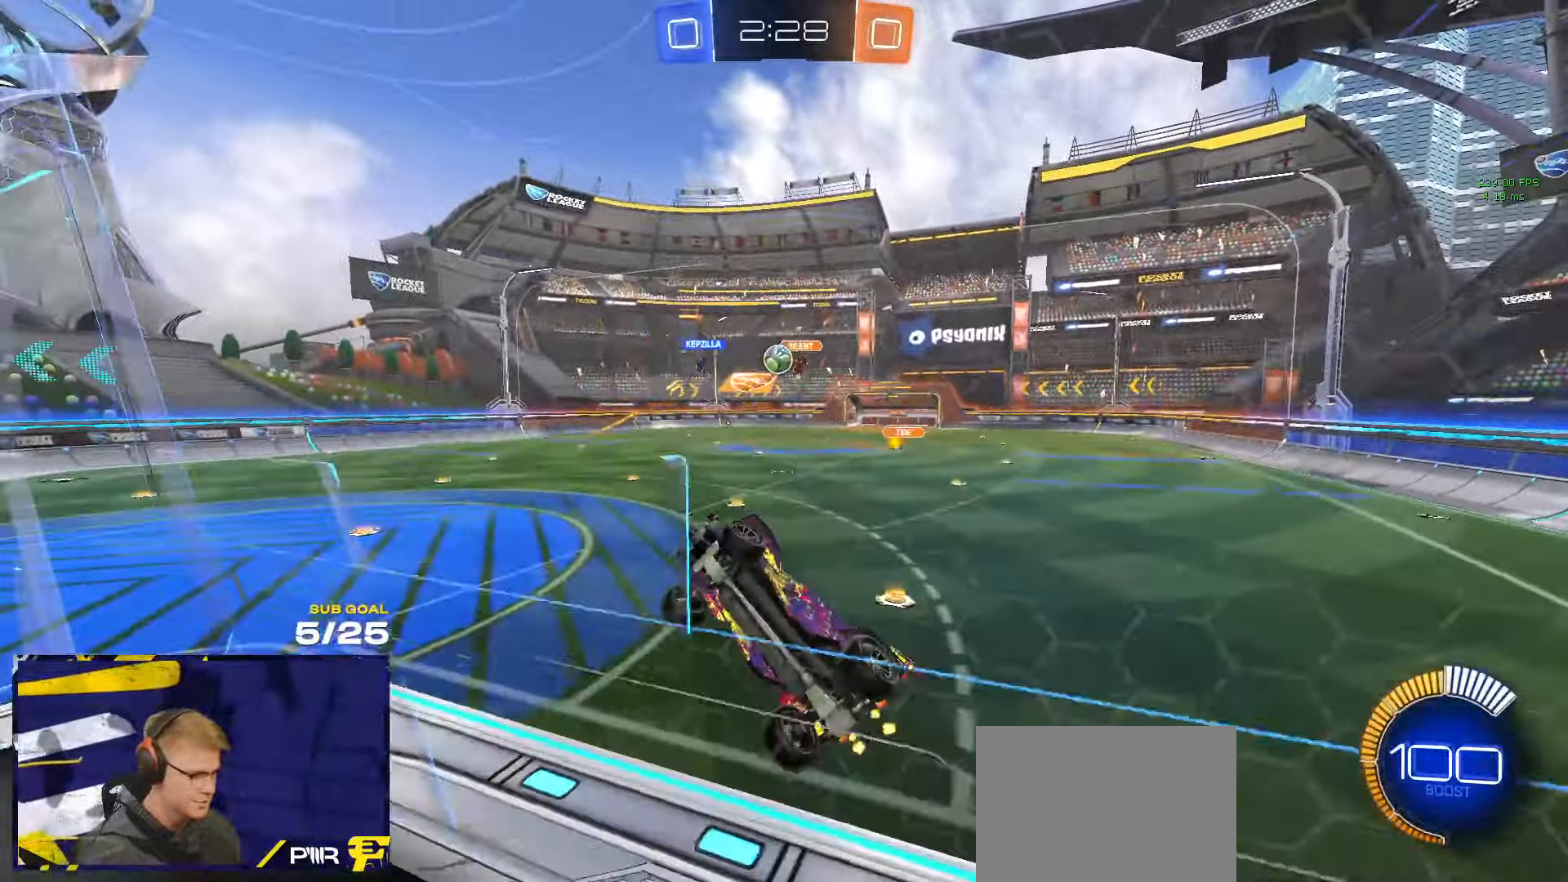
{"buttons": ["L2"], "left_stick": "center", "right_stick": "center", "events": [[150, "L2", "down"], [250, "L2", "up"], [334, "left_stick", "center"], [450, "L2", "down"]]}
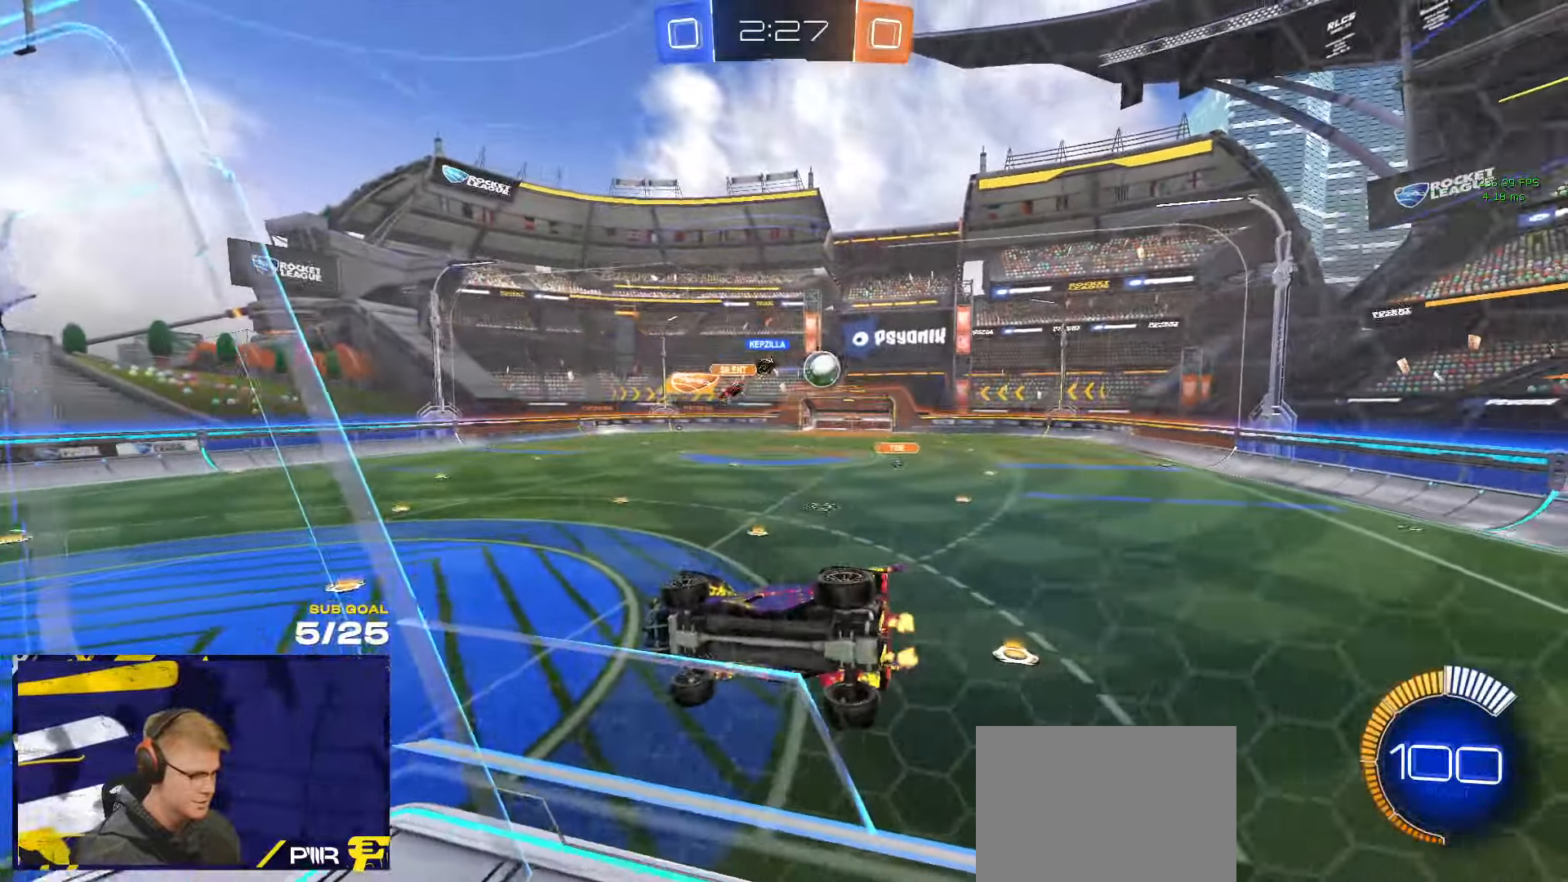
{"buttons": ["L2"], "left_stick": "center", "right_stick": "center", "events": []}
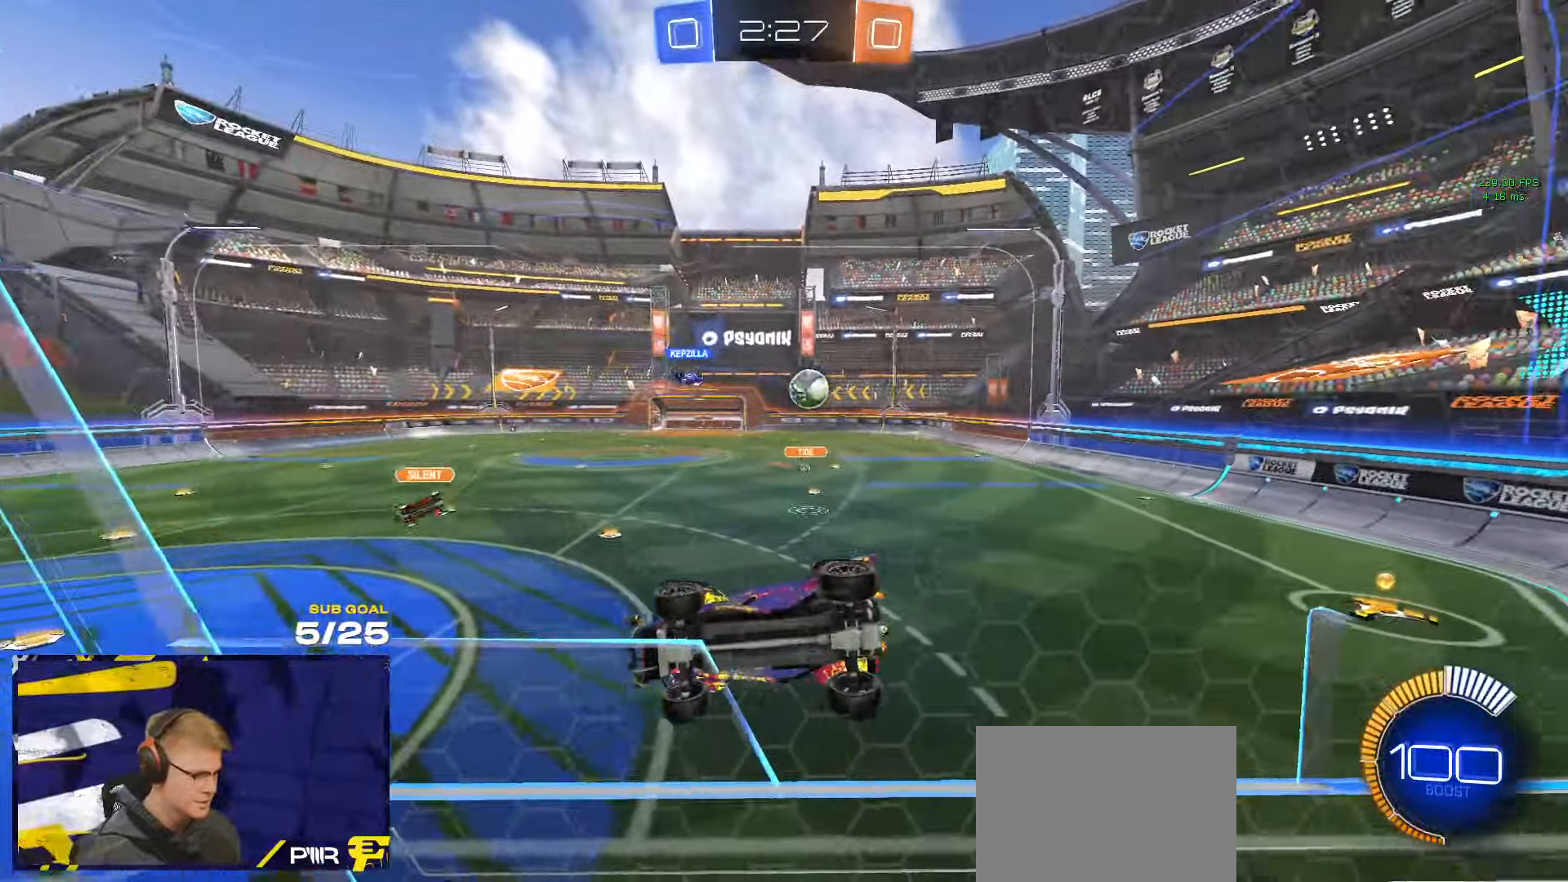
{"buttons": ["L2"], "left_stick": "center", "right_stick": "center", "events": []}
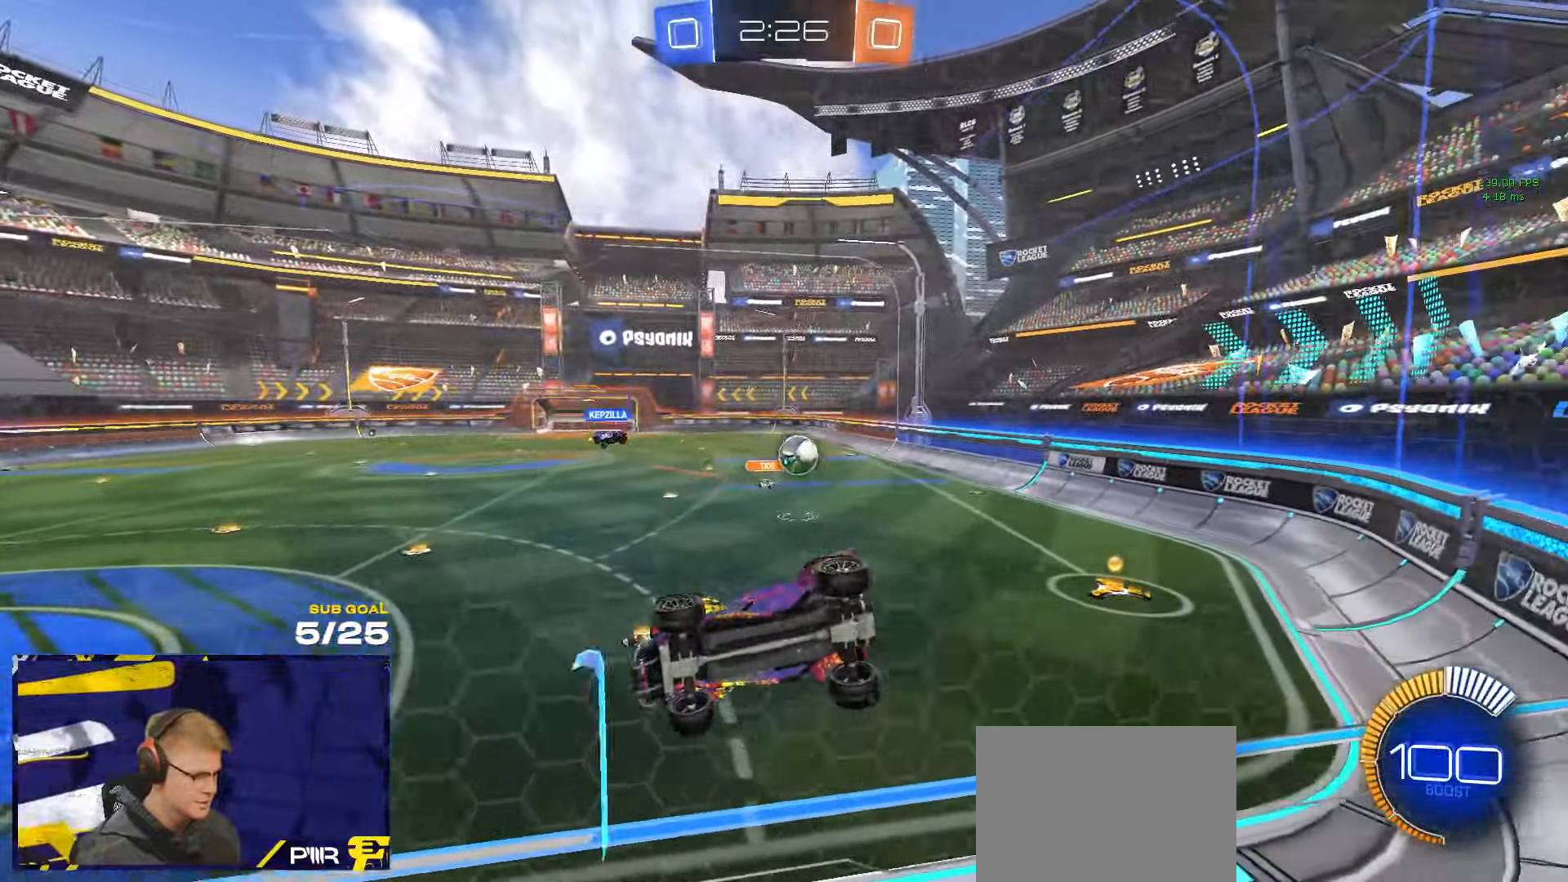
{"buttons": [], "left_stick": "left", "right_stick": "center", "events": [[150, "L2", "up"], [450, "left_stick", "left"]]}
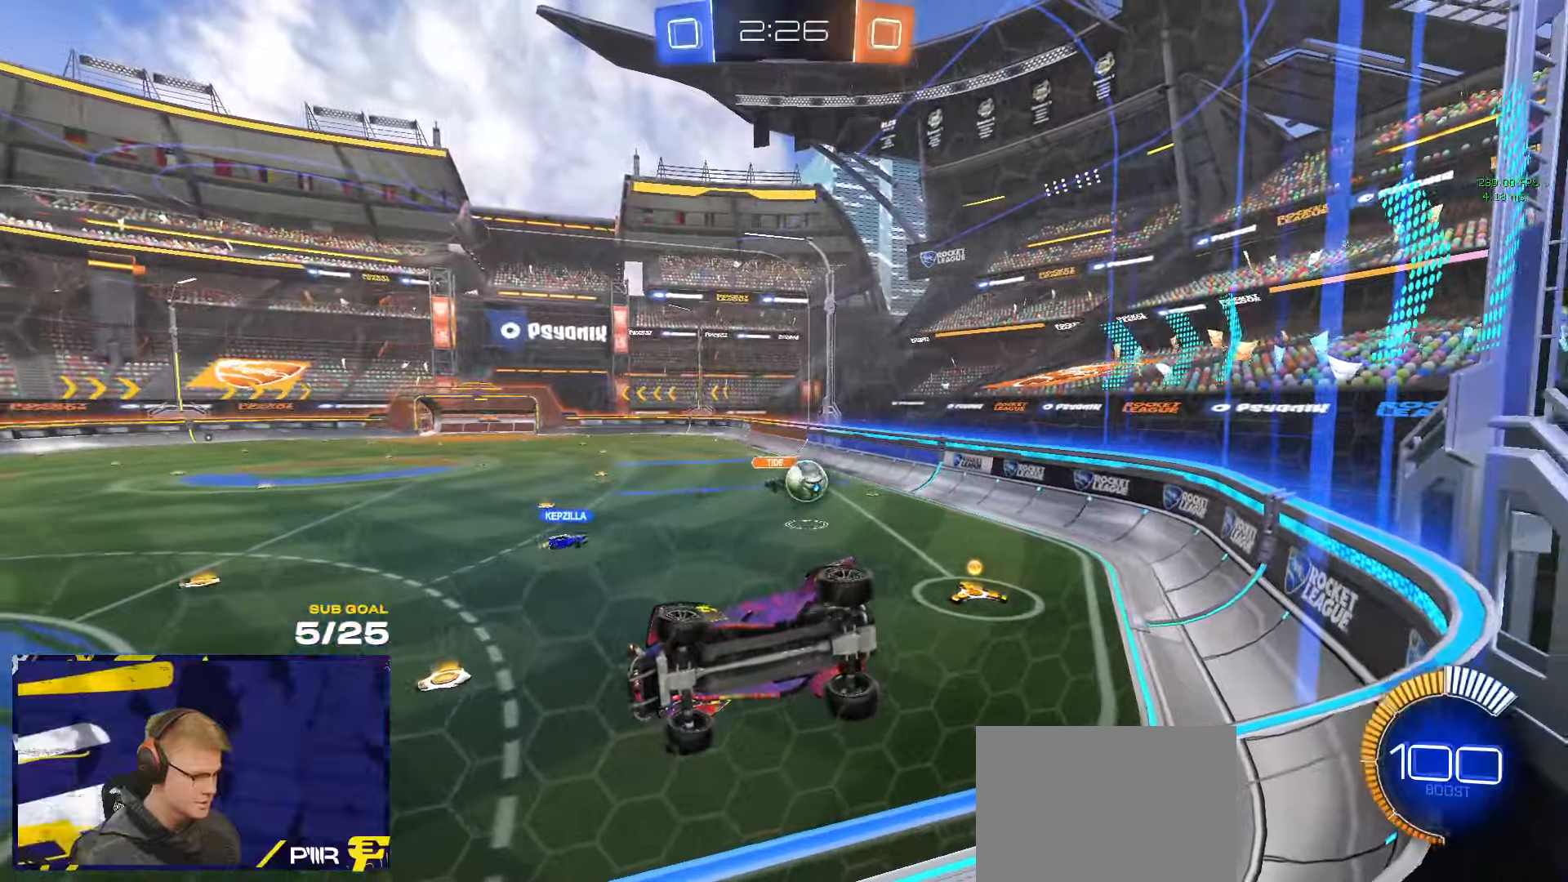
{"buttons": [], "left_stick": "left", "right_stick": "center", "events": [[150, "left_stick", "center"], [283, "L2", "down"], [383, "L2", "up"], [416, "left_stick", "left"]]}
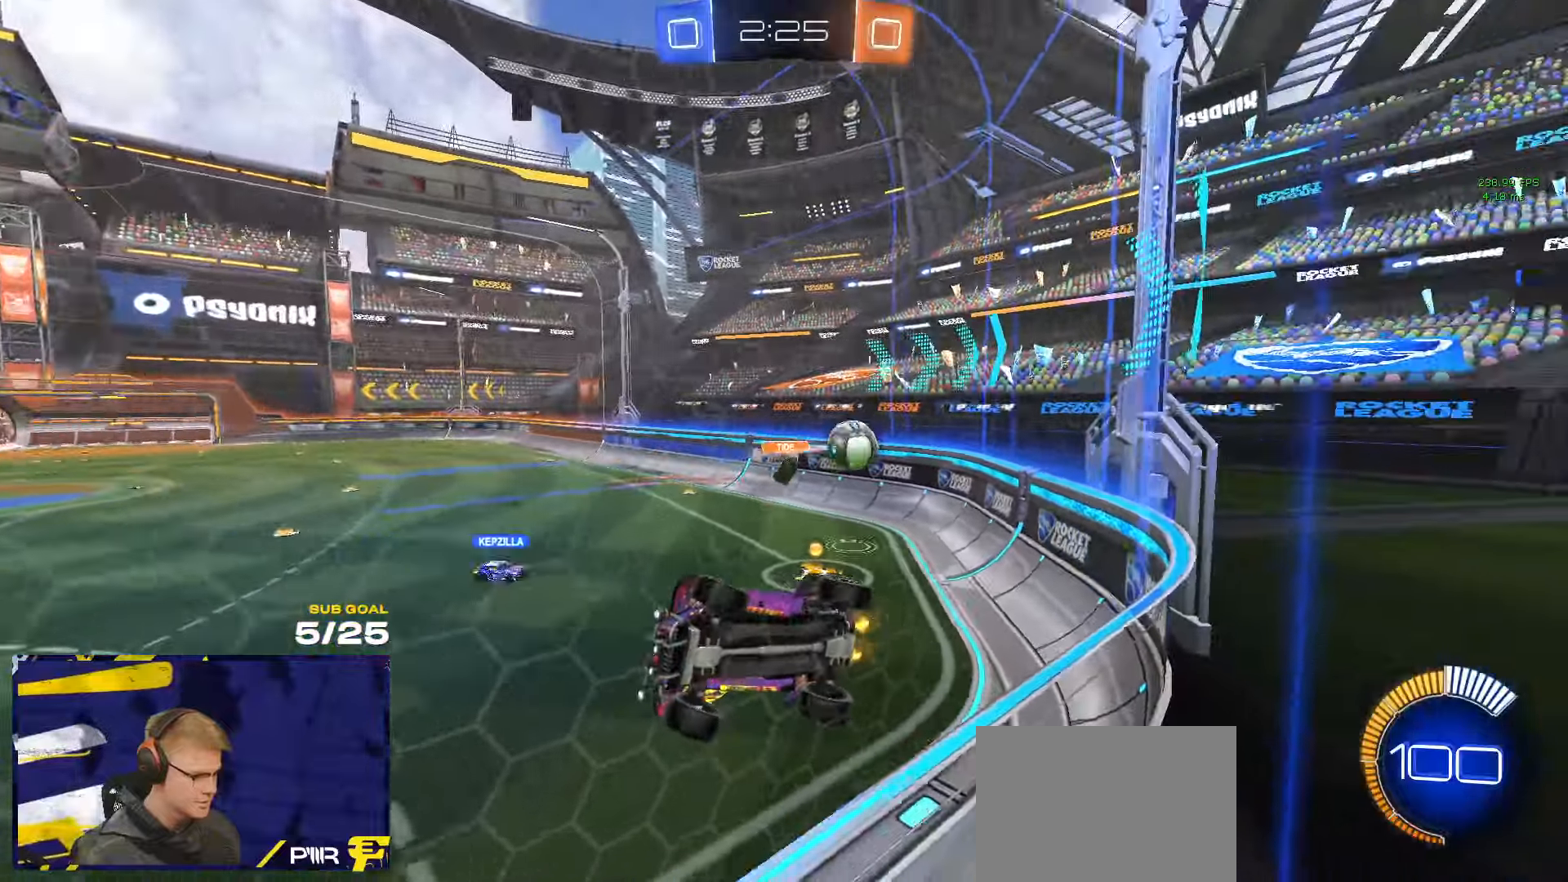
{"buttons": [], "left_stick": "center", "right_stick": "center", "events": [[33, "L2", "down"], [50, "left_stick", "center"], [100, "left_stick", "left"], [166, "L2", "up"], [400, "left_stick", "center"]]}
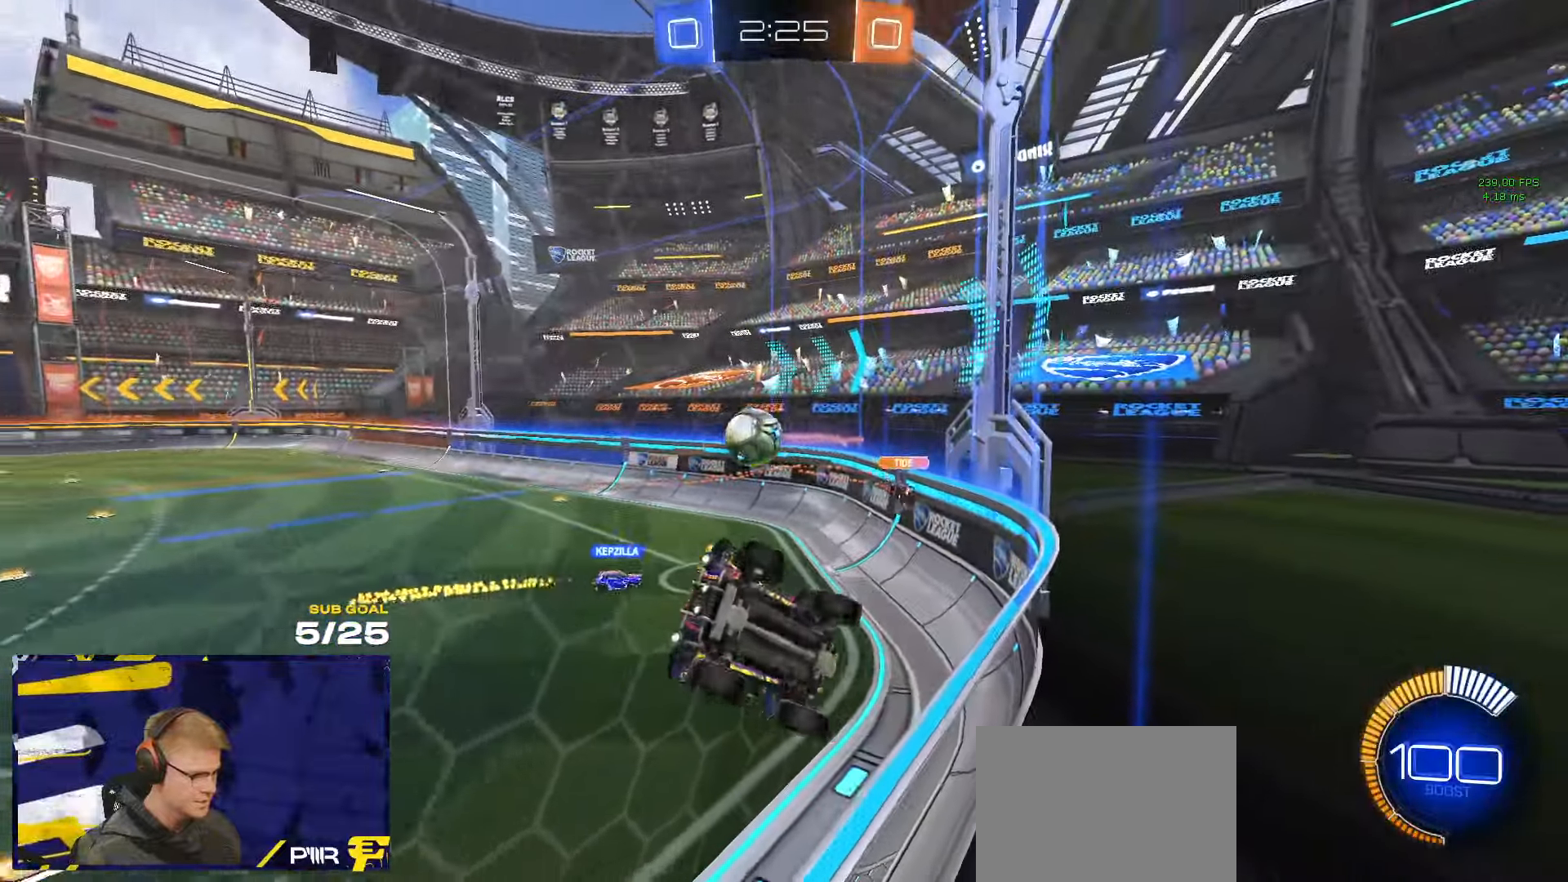
{"buttons": ["L1", "R1"], "left_stick": "down-left", "right_stick": "center", "events": [[16, "left_stick", "right"], [83, "A", "down"], [83, "R1", "down"], [166, "left_stick", "down"], [300, "R1", "up"], [316, "A", "up"], [483, "L1", "down"], [483, "R1", "down"], [500, "left_stick", "down-left"]]}